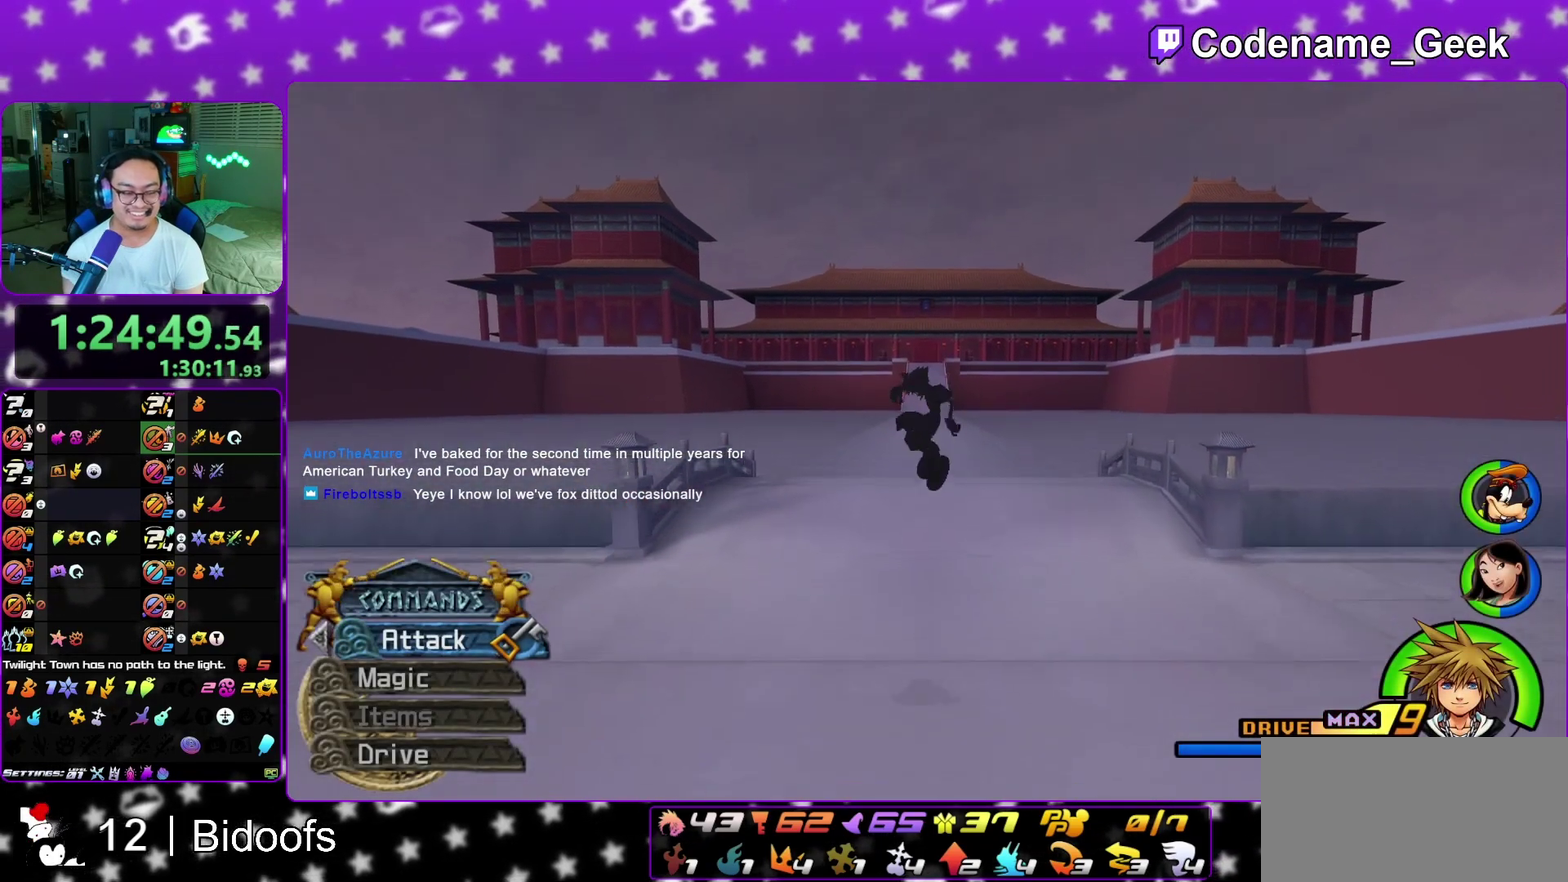
Gameplay with a controller (Nintendo layout); each line is a JSON object with the inputs held at the frame after it (dt_ms = milliseconds from this image to that frame). "events" lists button and stick changes between this image and that frame as [ms after this image, input, new state], when the widget could be followed in between. This overlay highlights the sticks when they move; stick clicks (L3 R3) are not distinguishable. Not read: L3 R1 R3 SELECT START.
{"dt_ms": 500, "buttons": [], "left_stick": "up", "right_stick": "center", "events": [[17, "Y", "down"], [367, "L1", "down"], [483, "L1", "up"], [500, "Y", "up"]]}
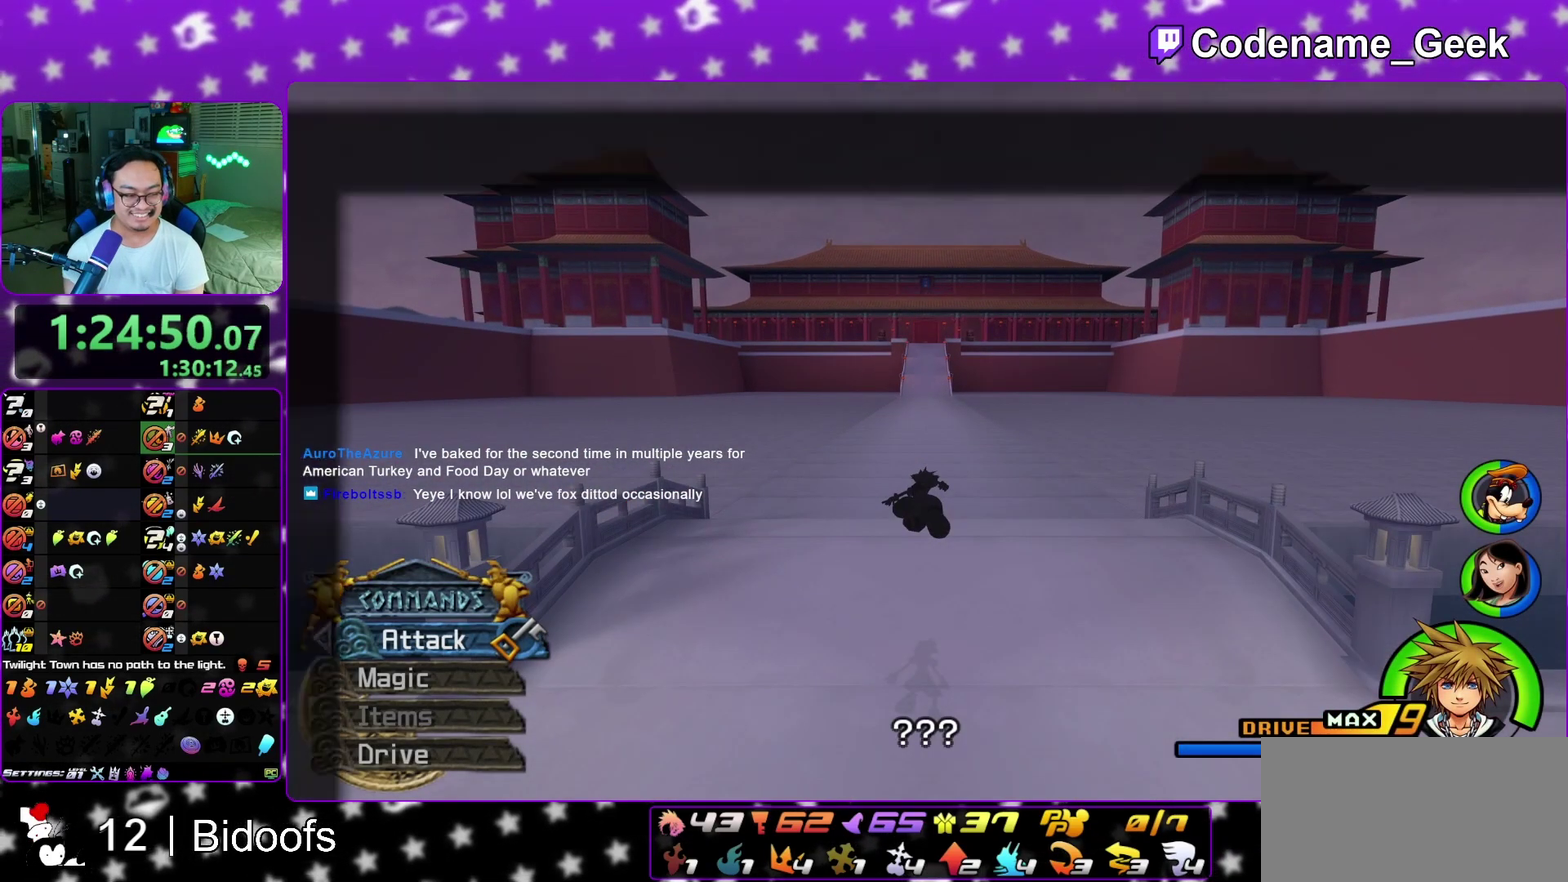
{"dt_ms": 600, "buttons": ["L1"], "left_stick": "up", "right_stick": "up-right"}
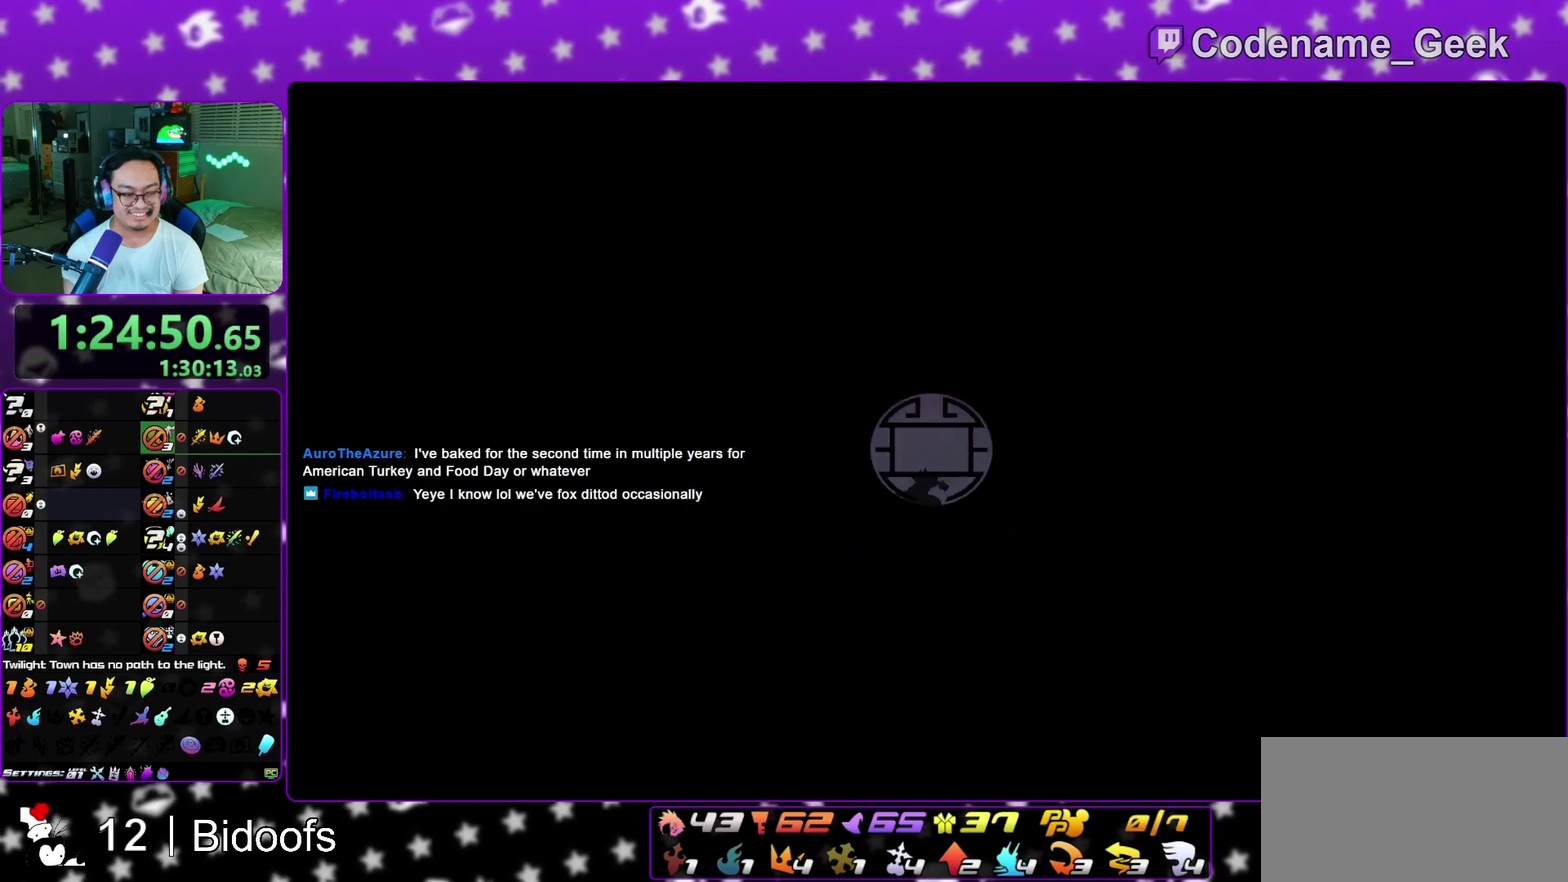
{"dt_ms": 400, "buttons": [], "left_stick": "up", "right_stick": "center"}
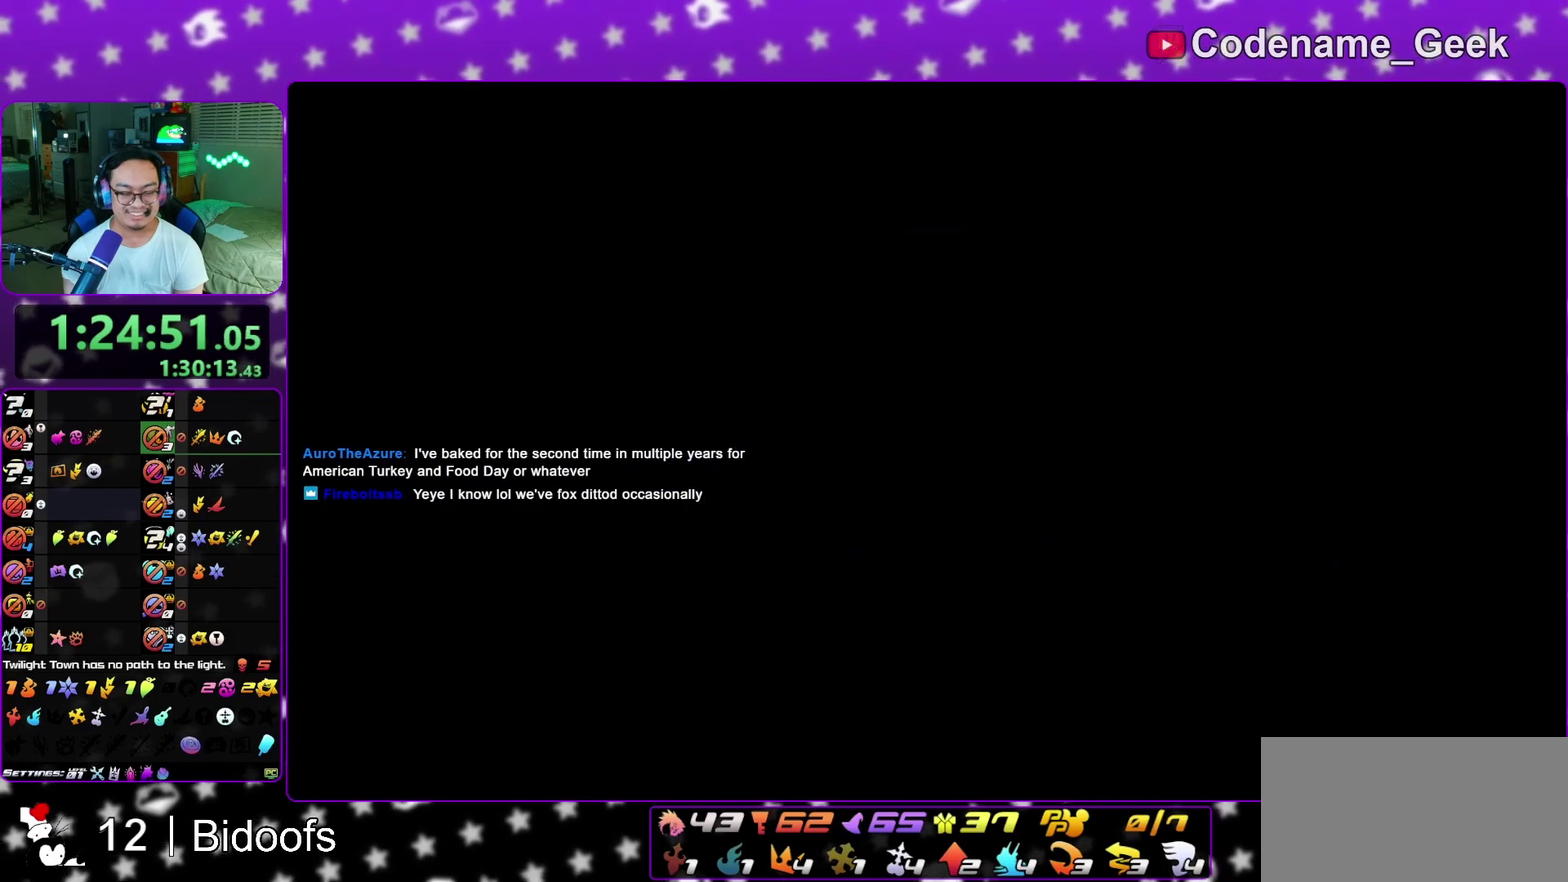
{"dt_ms": 600, "buttons": ["Y"], "left_stick": "up", "right_stick": "center", "events": [[67, "right_stick", "down"], [100, "L1", "down"], [150, "right_stick", "center"], [167, "L1", "up"], [267, "L1", "down"], [367, "L1", "up"], [517, "Y", "down"]]}
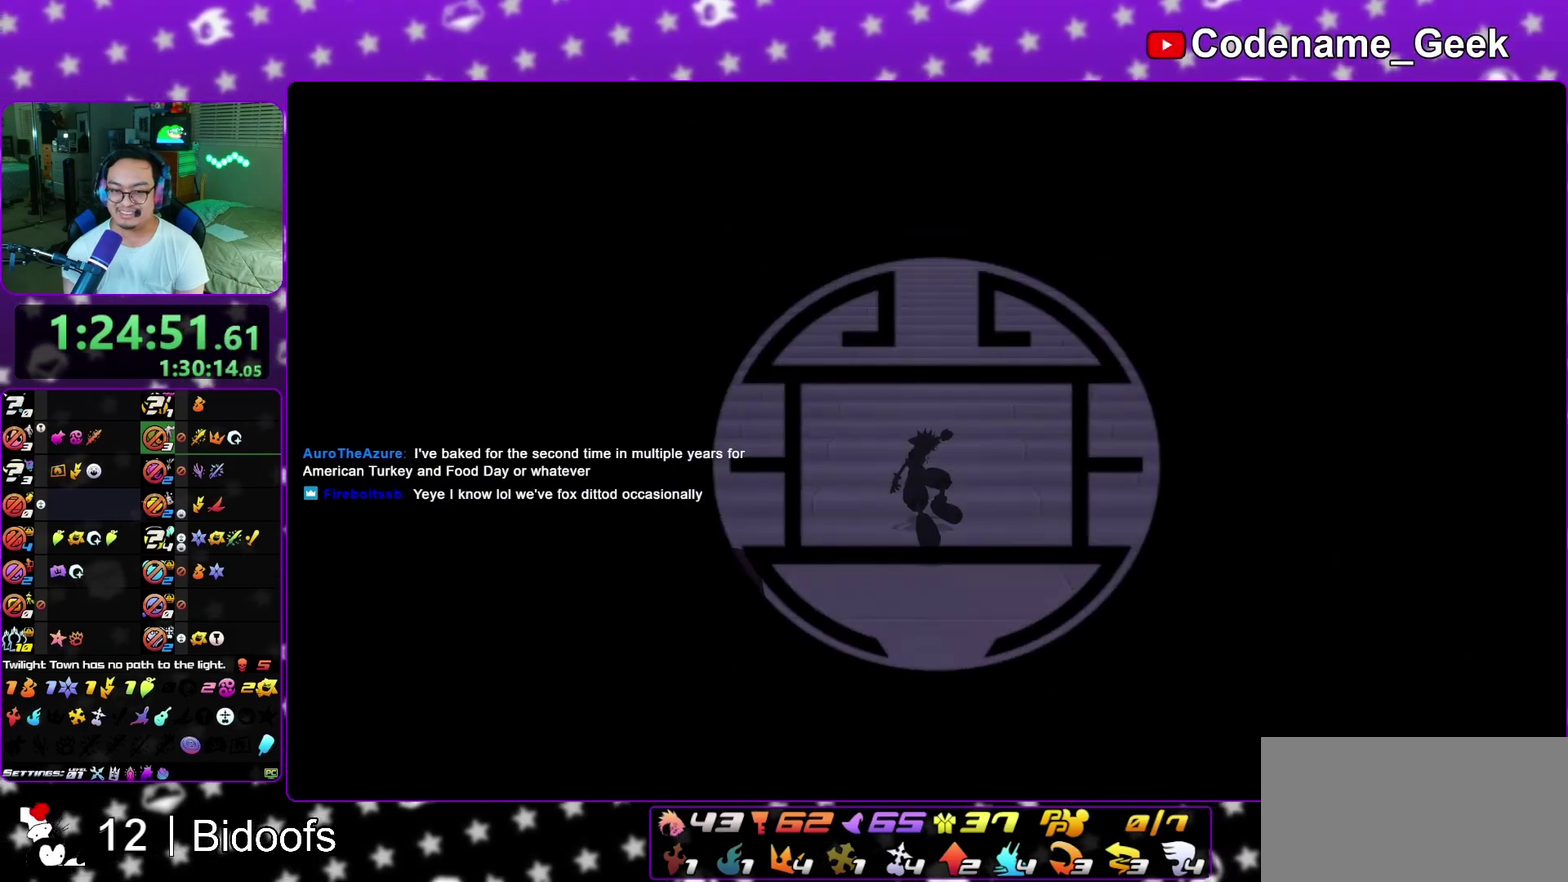
{"dt_ms": 400, "buttons": ["A"], "left_stick": "center", "right_stick": "center", "events": [[33, "left_stick", "center"], [250, "Y", "up"], [333, "A", "down"]]}
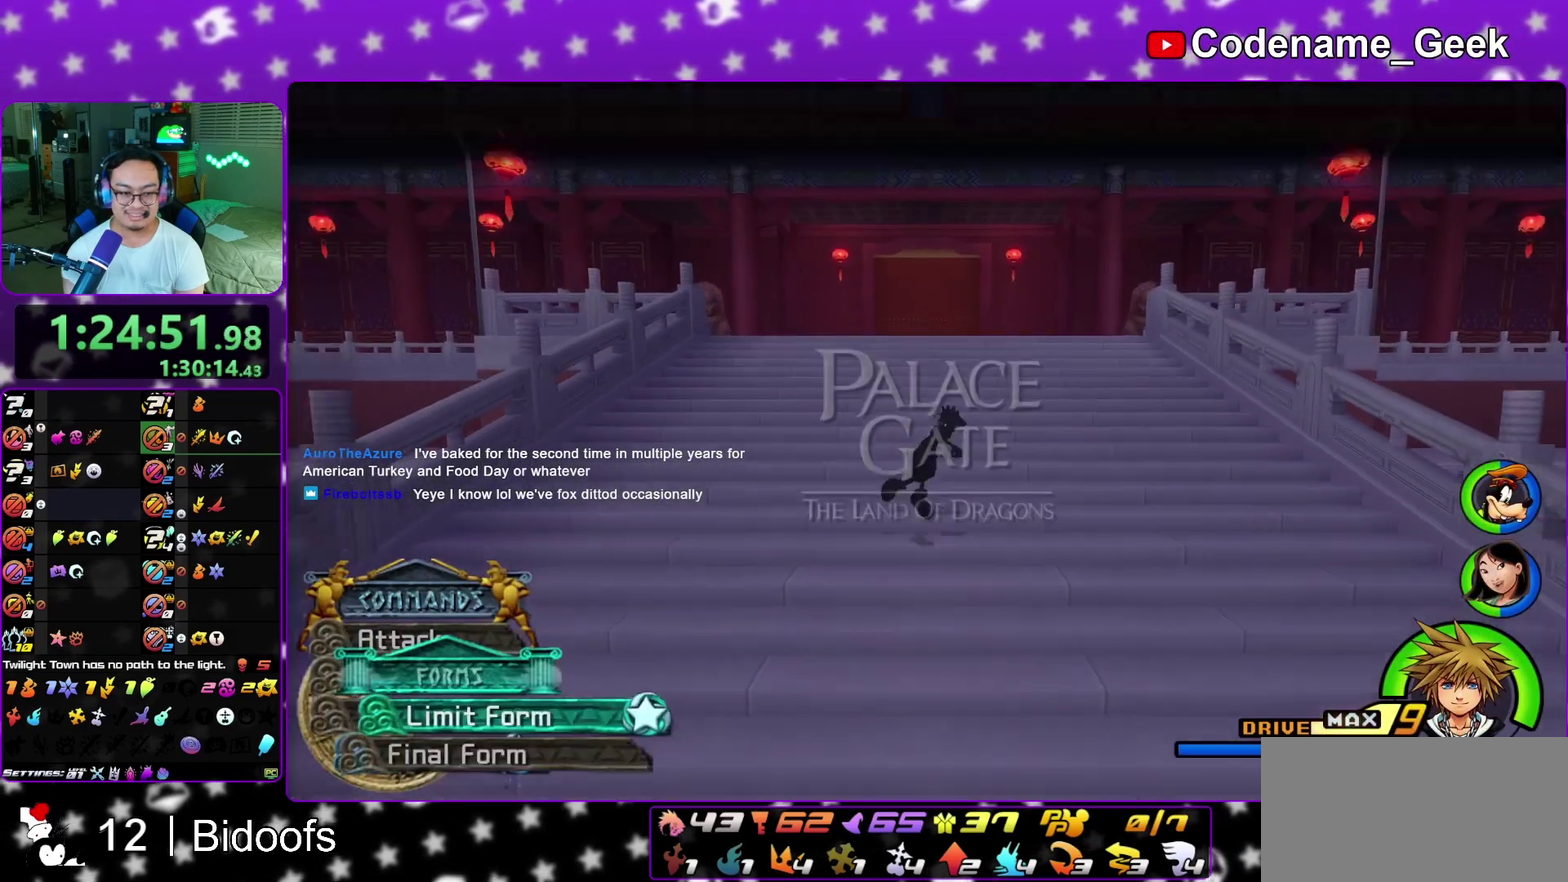
{"dt_ms": 700, "buttons": [], "left_stick": "center", "right_stick": "center", "events": [[83, "A", "up"]]}
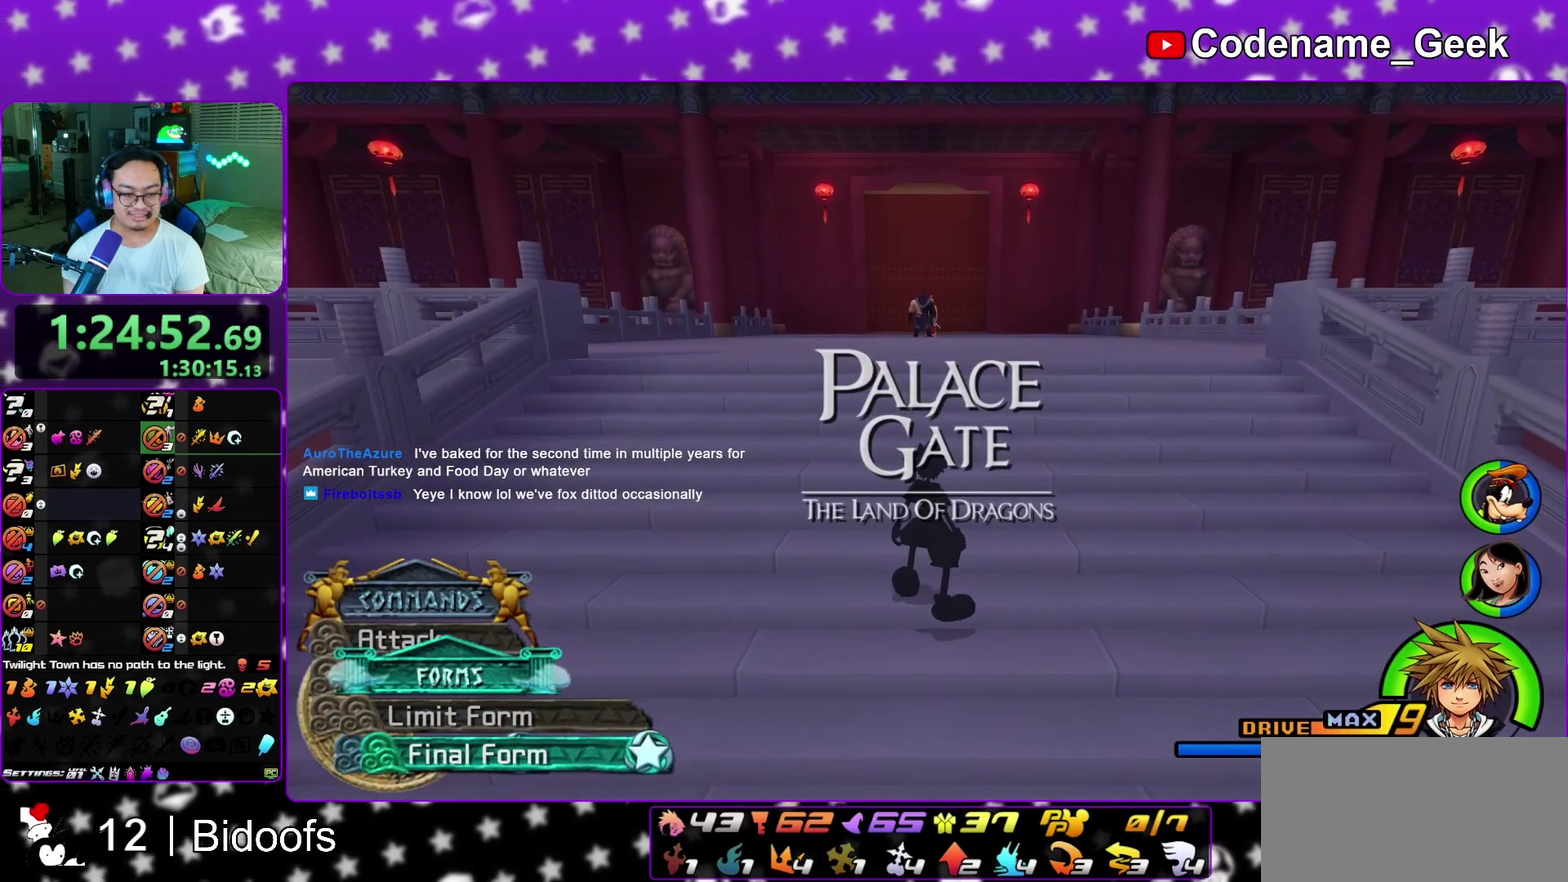
{"dt_ms": 300, "buttons": [], "left_stick": "center", "right_stick": "center", "events": []}
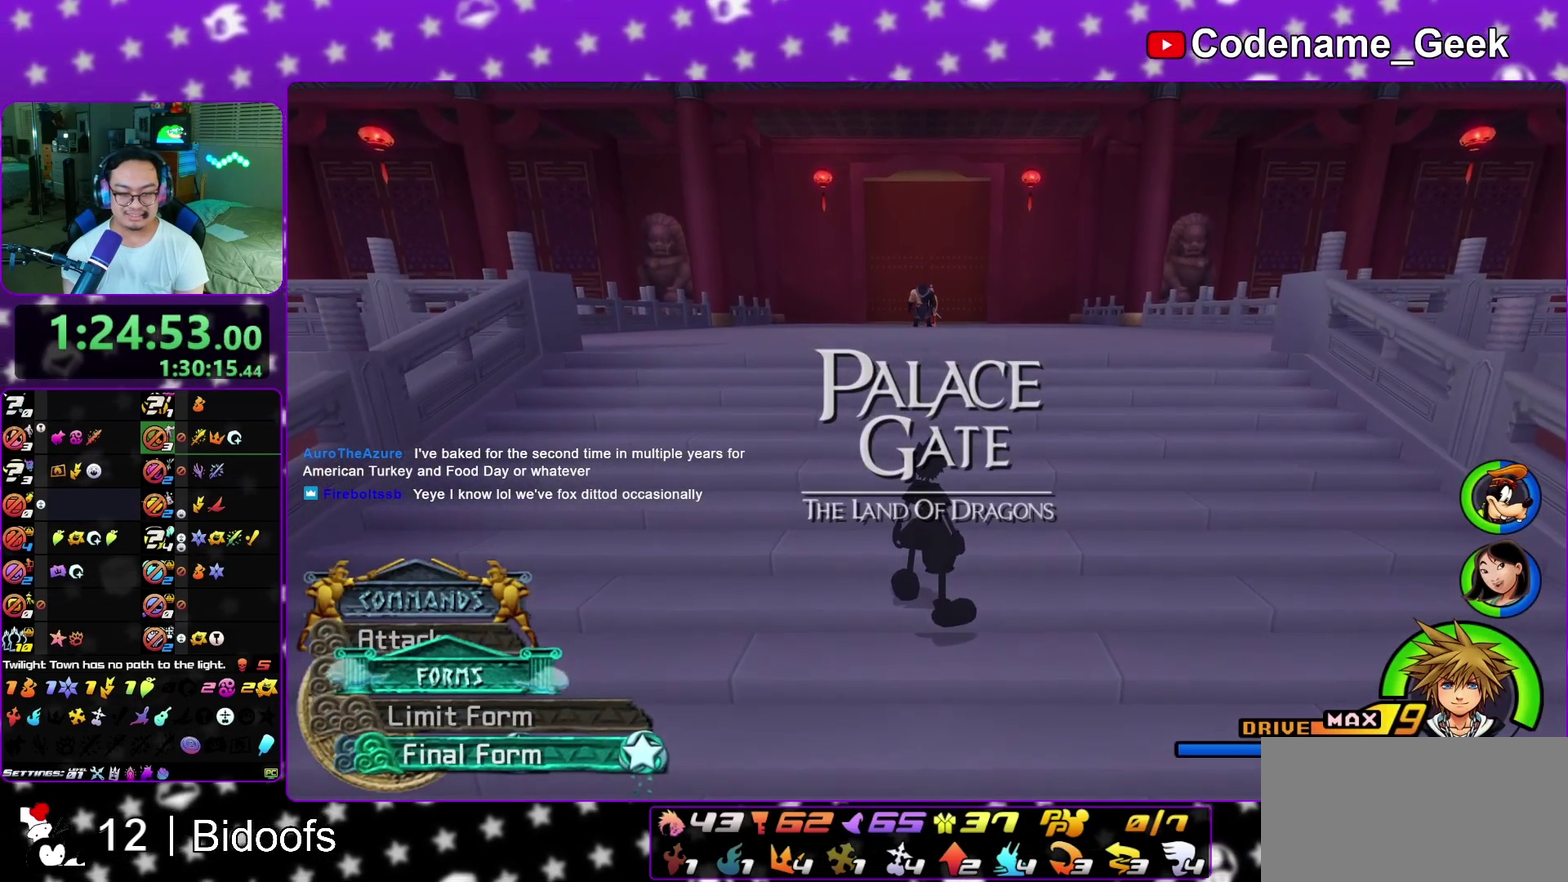
{"dt_ms": 500, "buttons": [], "left_stick": "center", "right_stick": "center", "events": [[333, "A", "down"], [433, "A", "up"]]}
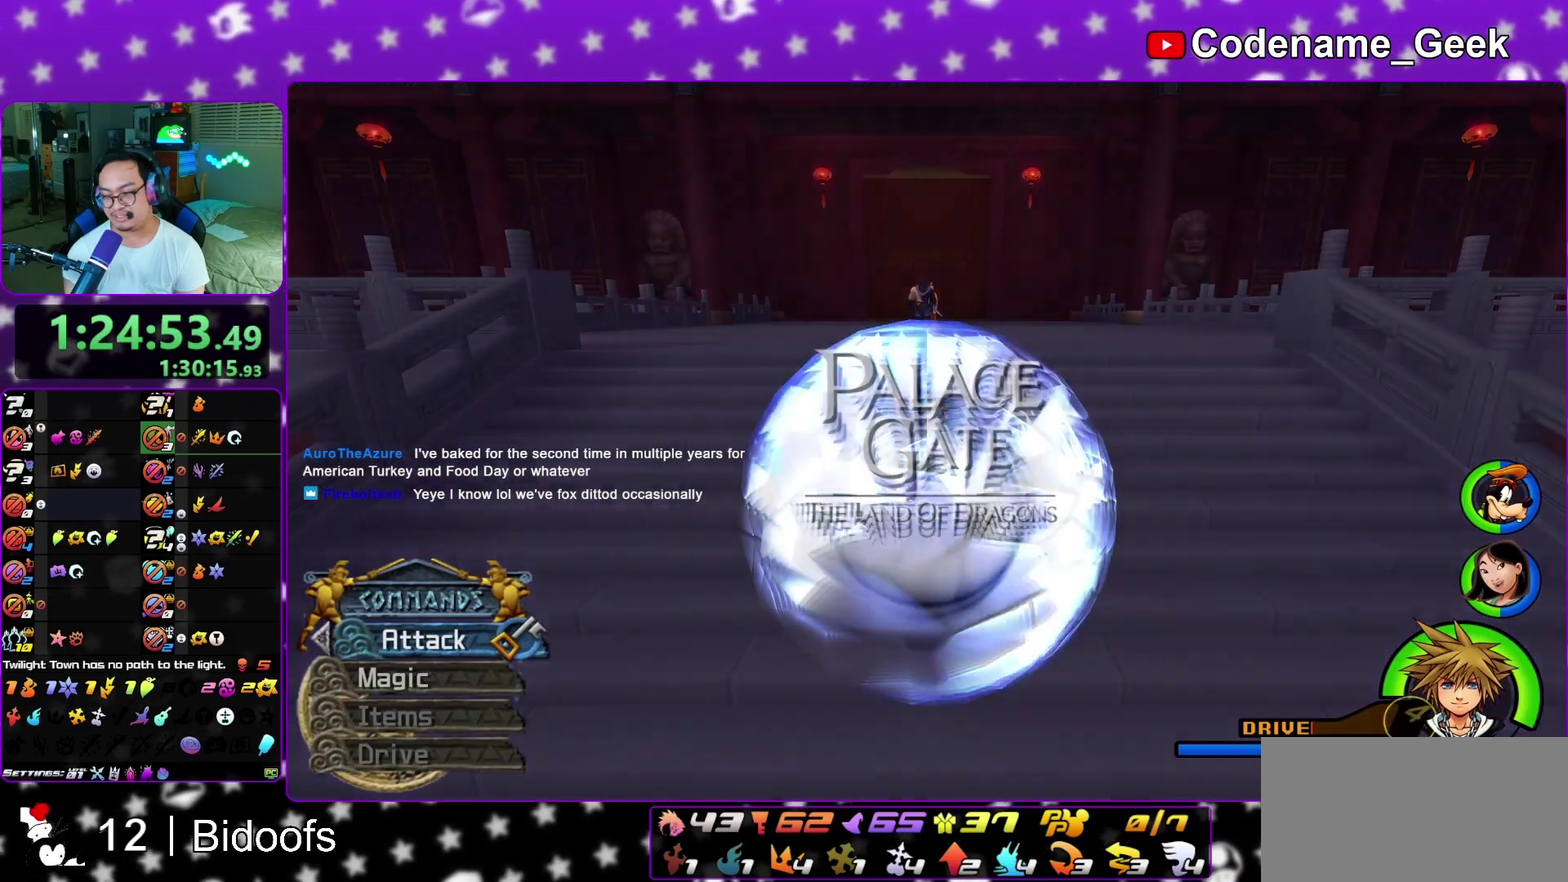
{"dt_ms": 600, "buttons": ["R2"], "left_stick": "up", "right_stick": "center", "events": [[133, "left_stick", "up"], [167, "L1", "down"], [267, "L1", "up"], [400, "L1", "down"], [450, "L1", "up"], [600, "R2", "down"]]}
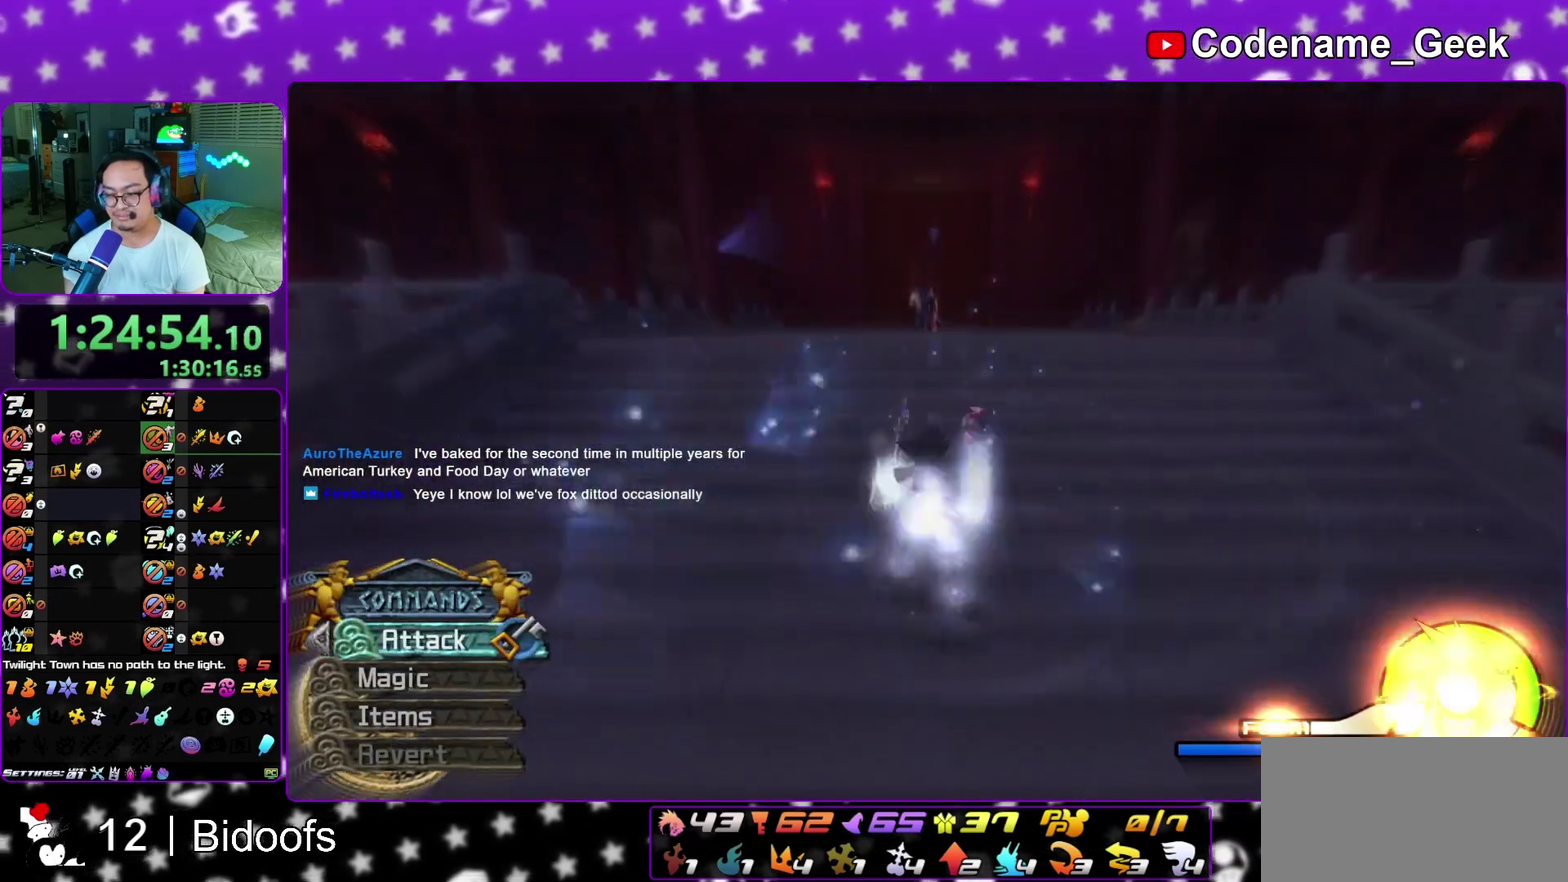
{"dt_ms": 400, "buttons": ["B"], "left_stick": "up", "right_stick": "center", "events": [[33, "B", "down"], [67, "R2", "up"], [133, "B", "up"], [200, "B", "down"], [283, "B", "up"], [367, "B", "down"]]}
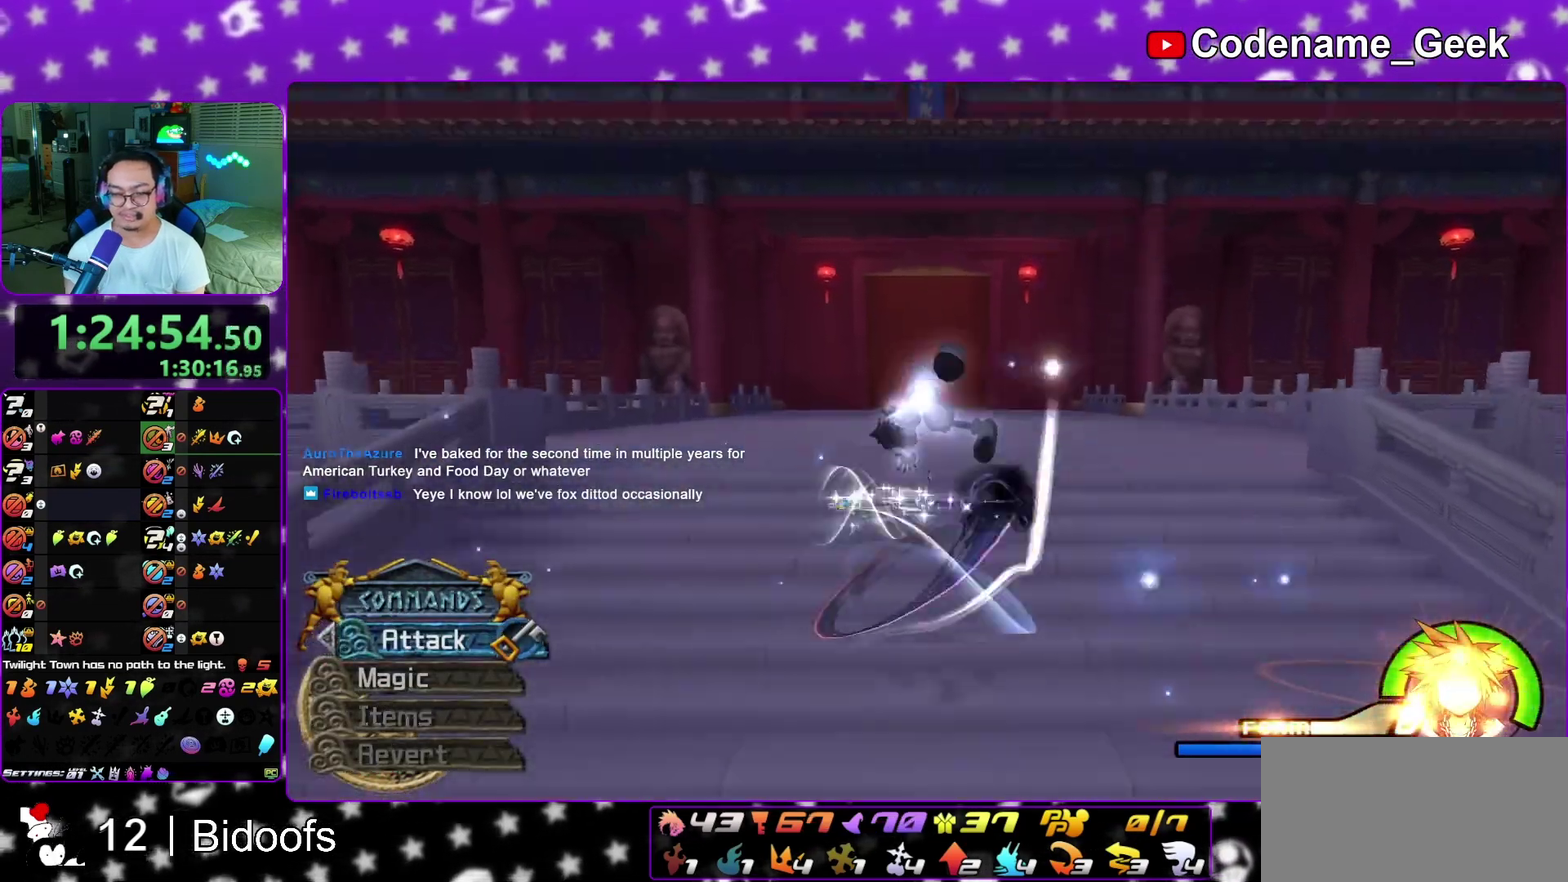
{"dt_ms": 600, "buttons": ["A"], "left_stick": "up", "right_stick": "center", "events": [[67, "B", "up"], [417, "A", "down"]]}
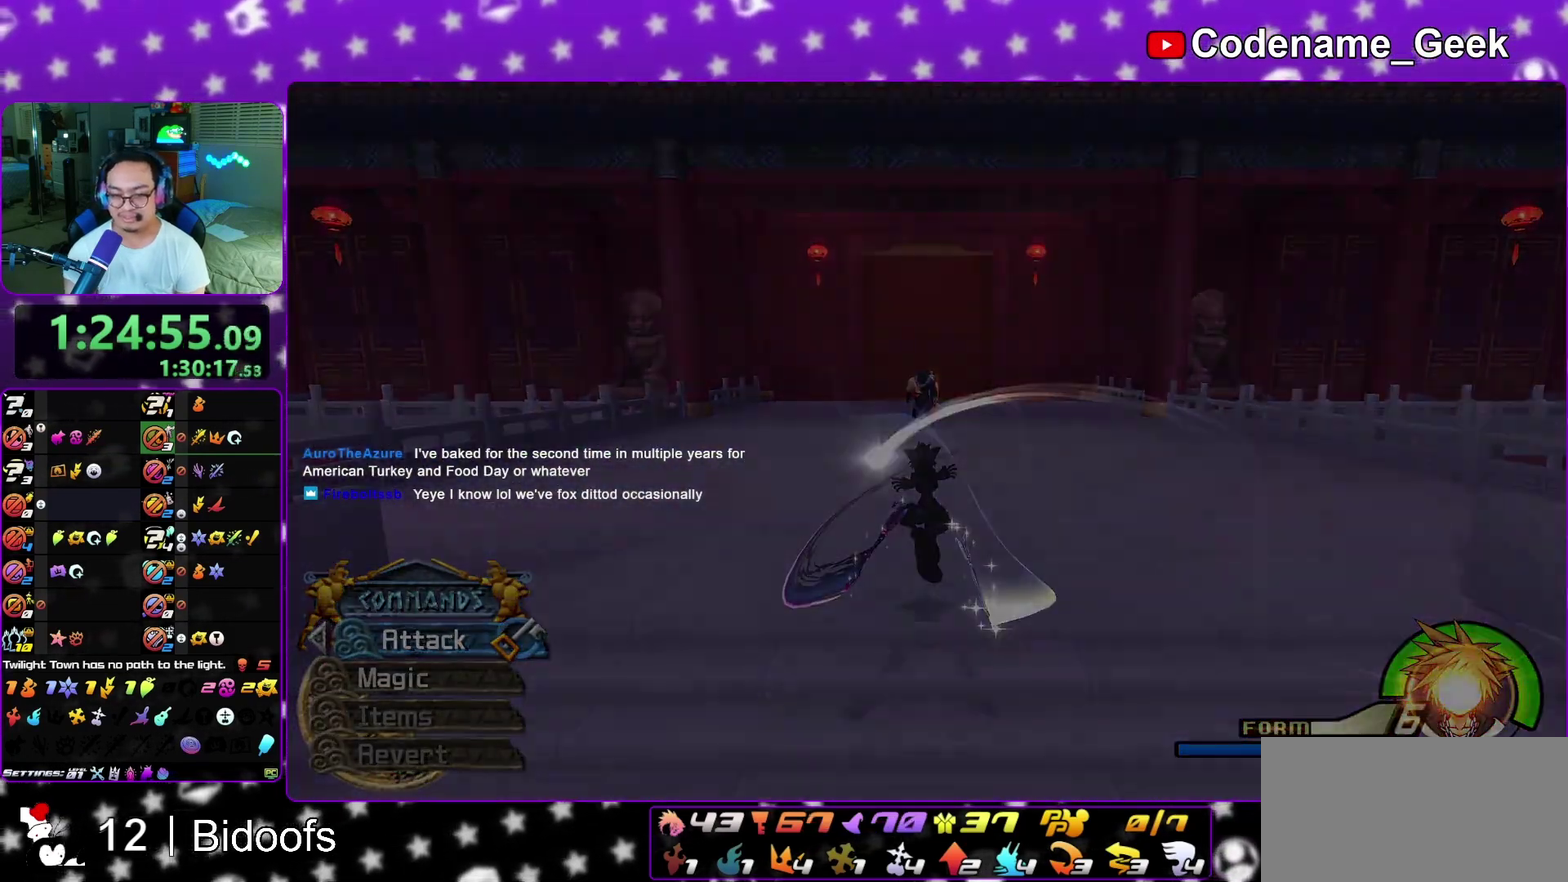
{"dt_ms": 400, "buttons": ["A"], "left_stick": "center", "right_stick": "center", "events": [[133, "A", "up"], [133, "B", "down"], [167, "A", "down"], [167, "left_stick", "center"], [200, "B", "up"]]}
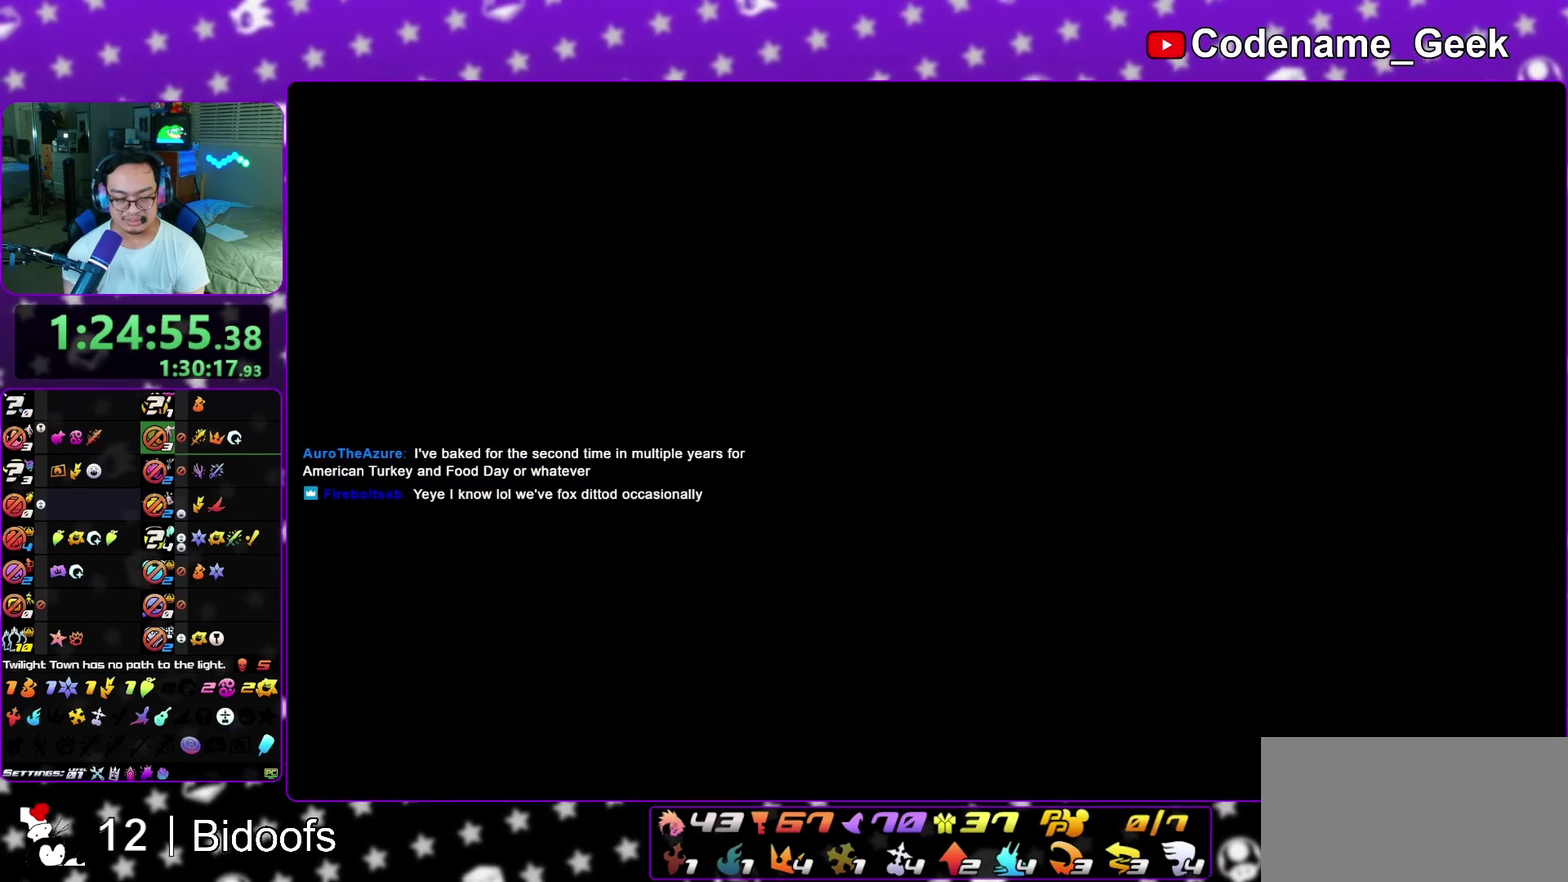
{"dt_ms": 500, "buttons": ["B"], "left_stick": "down", "right_stick": "center", "events": [[17, "A", "up"], [17, "B", "down"], [17, "left_stick", "down"], [67, "A", "down"], [117, "B", "up"], [150, "A", "up"], [150, "B", "down"], [217, "A", "down"], [250, "B", "up"], [283, "A", "up"], [283, "B", "down"], [350, "A", "down"], [383, "B", "up"], [433, "A", "up"], [450, "B", "down"]]}
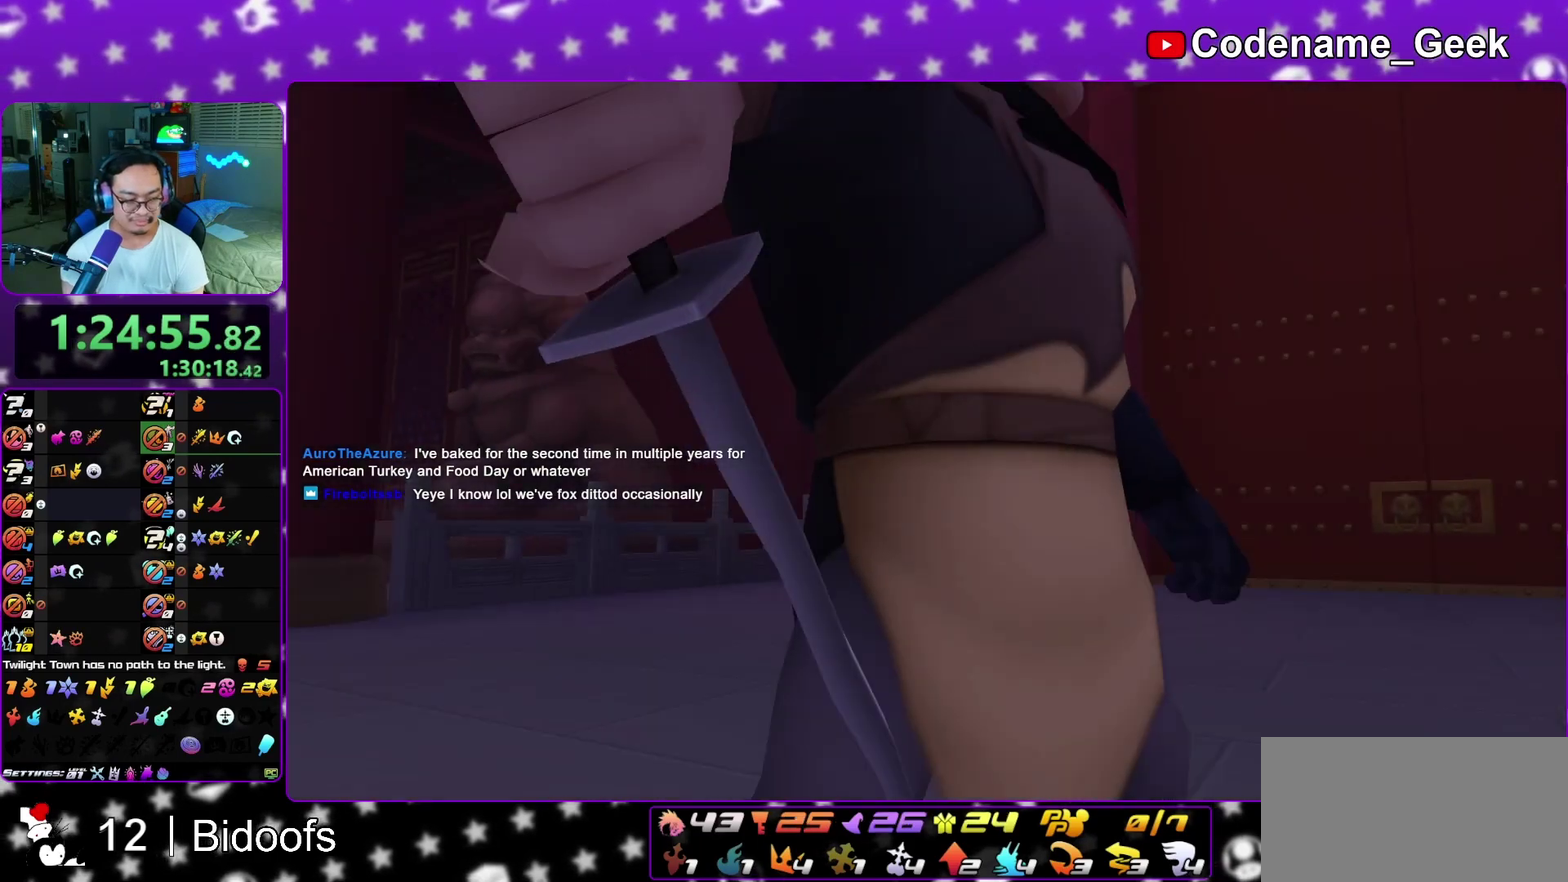
{"dt_ms": 400, "buttons": ["B"], "left_stick": "down", "right_stick": "center", "events": [[17, "A", "down"], [17, "B", "up"], [67, "A", "up"], [100, "B", "down"], [133, "A", "down"], [167, "B", "up"], [250, "A", "up"], [300, "A", "down"], [383, "A", "up"], [383, "B", "down"]]}
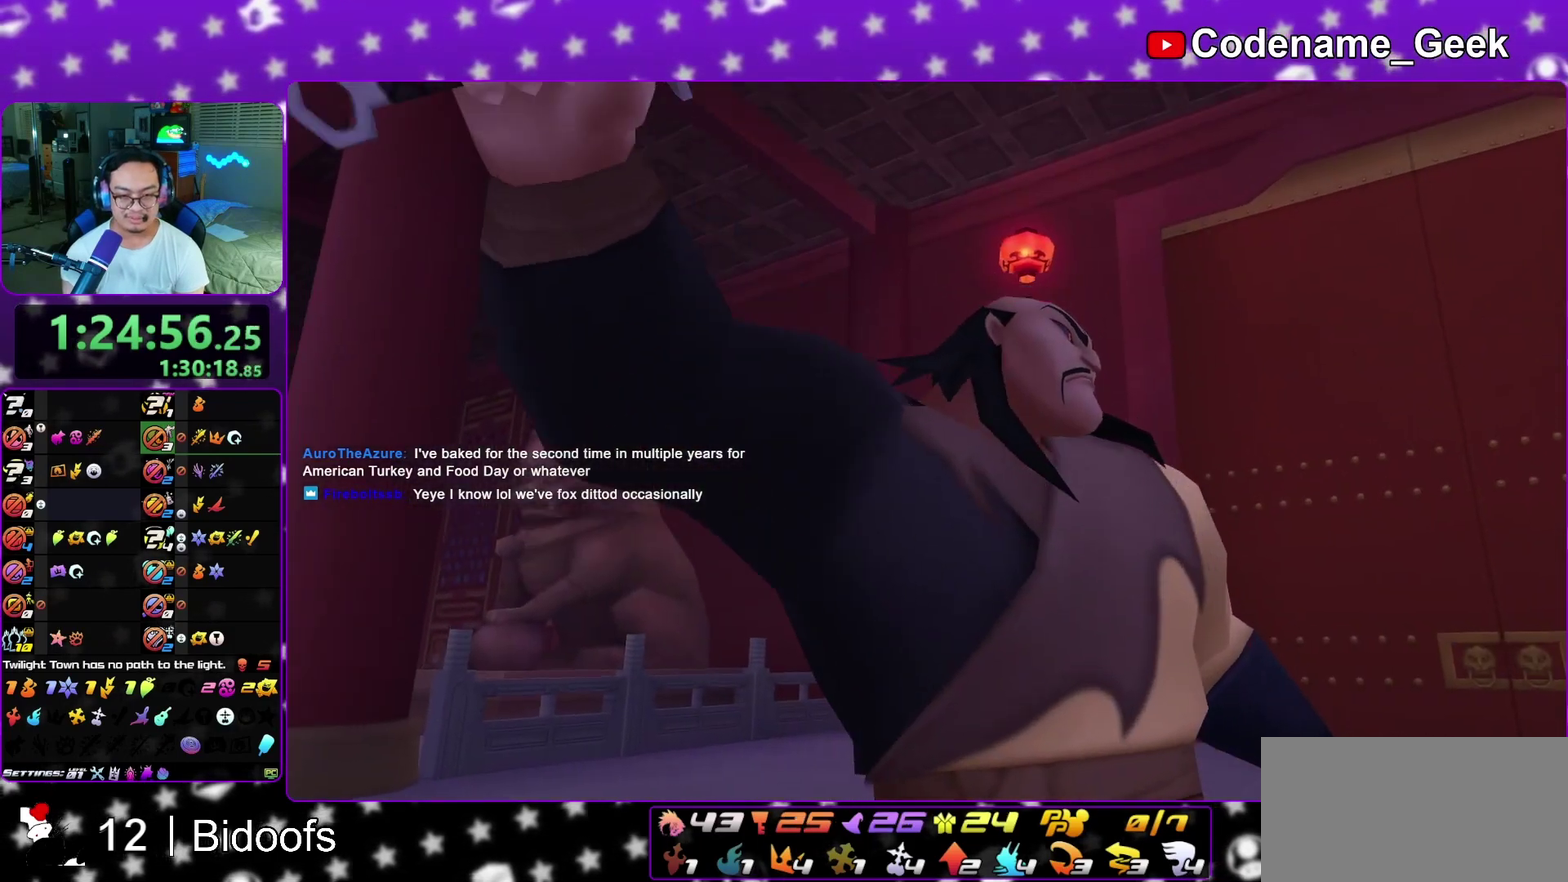
{"dt_ms": 600, "buttons": ["A"], "left_stick": "down", "right_stick": "center", "events": [[67, "A", "down"], [67, "B", "up"], [117, "A", "up"], [450, "A", "down"]]}
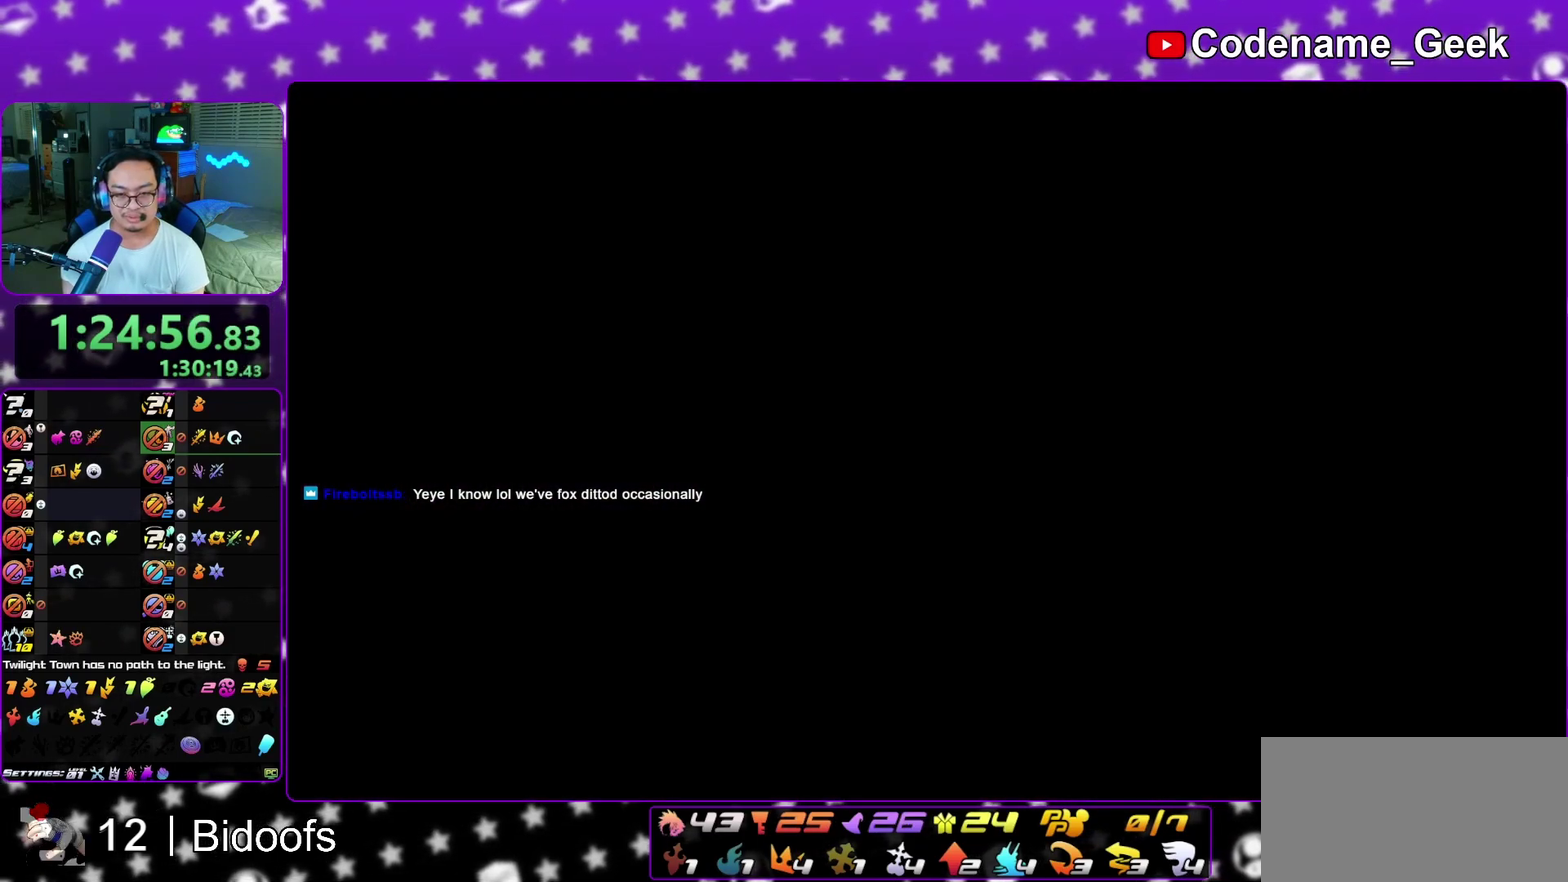
{"dt_ms": 300, "buttons": ["A", "B"], "left_stick": "center", "right_stick": "center", "events": [[67, "A", "up"], [67, "B", "down"], [133, "B", "up"], [167, "A", "down"], [200, "B", "down"], [233, "A", "up"], [233, "left_stick", "center"], [300, "A", "down"]]}
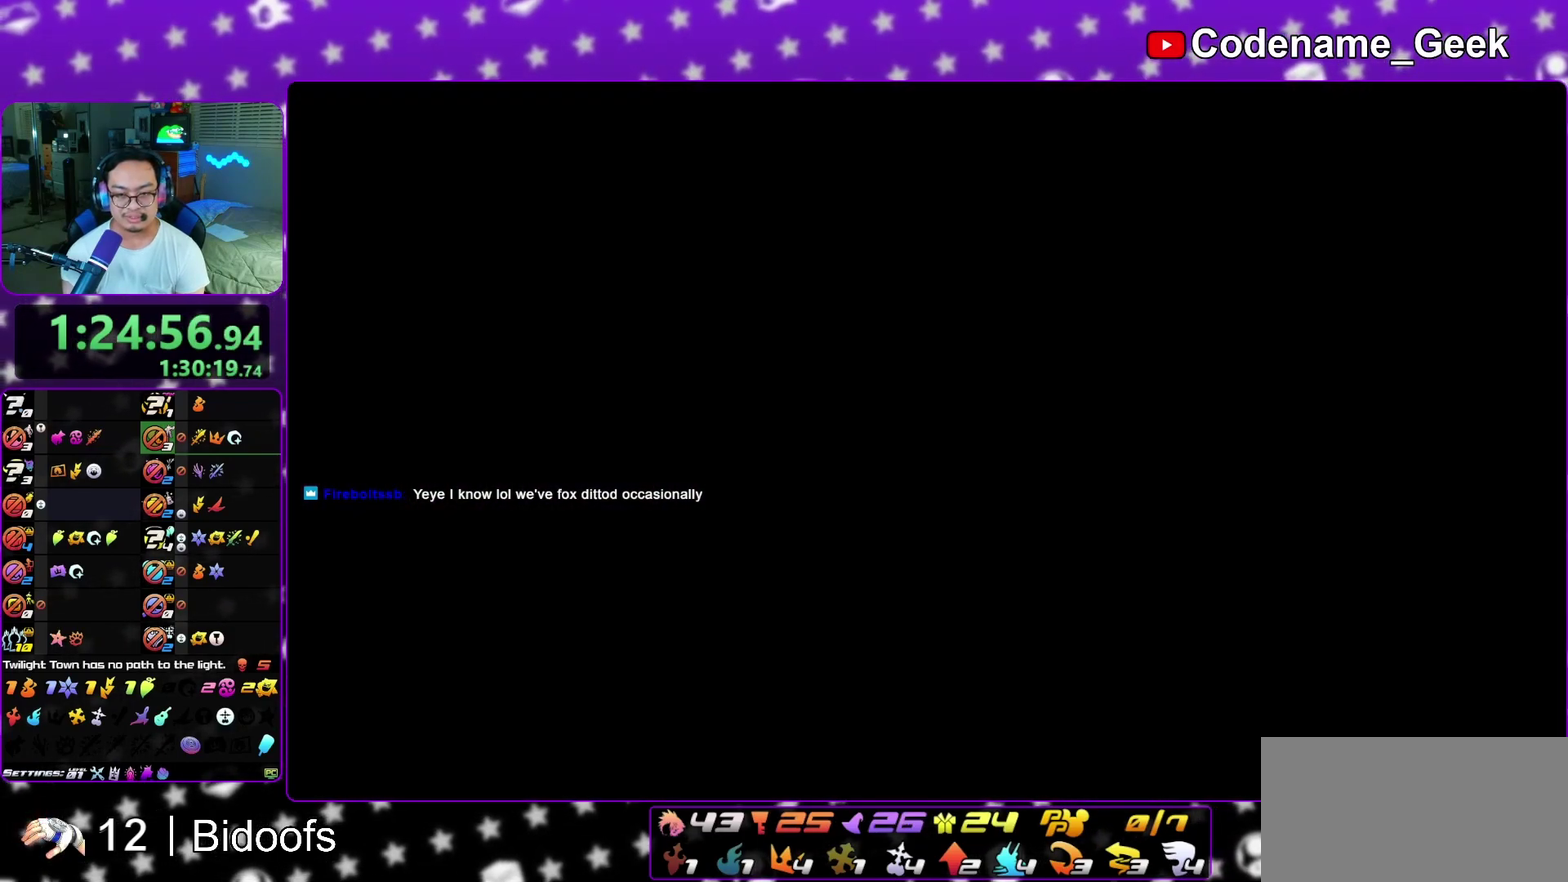
{"dt_ms": 900, "buttons": ["A"], "left_stick": "center", "right_stick": "center", "events": [[33, "A", "up"], [117, "A", "down"], [133, "B", "up"], [200, "A", "up"], [250, "A", "down"], [317, "A", "up"], [350, "B", "down"], [367, "A", "down"], [383, "B", "up"], [483, "A", "up"], [500, "B", "down"], [550, "B", "up"], [567, "A", "down"], [633, "A", "up"], [717, "A", "down"], [783, "A", "up"], [817, "B", "down"], [867, "A", "down"], [867, "B", "up"]]}
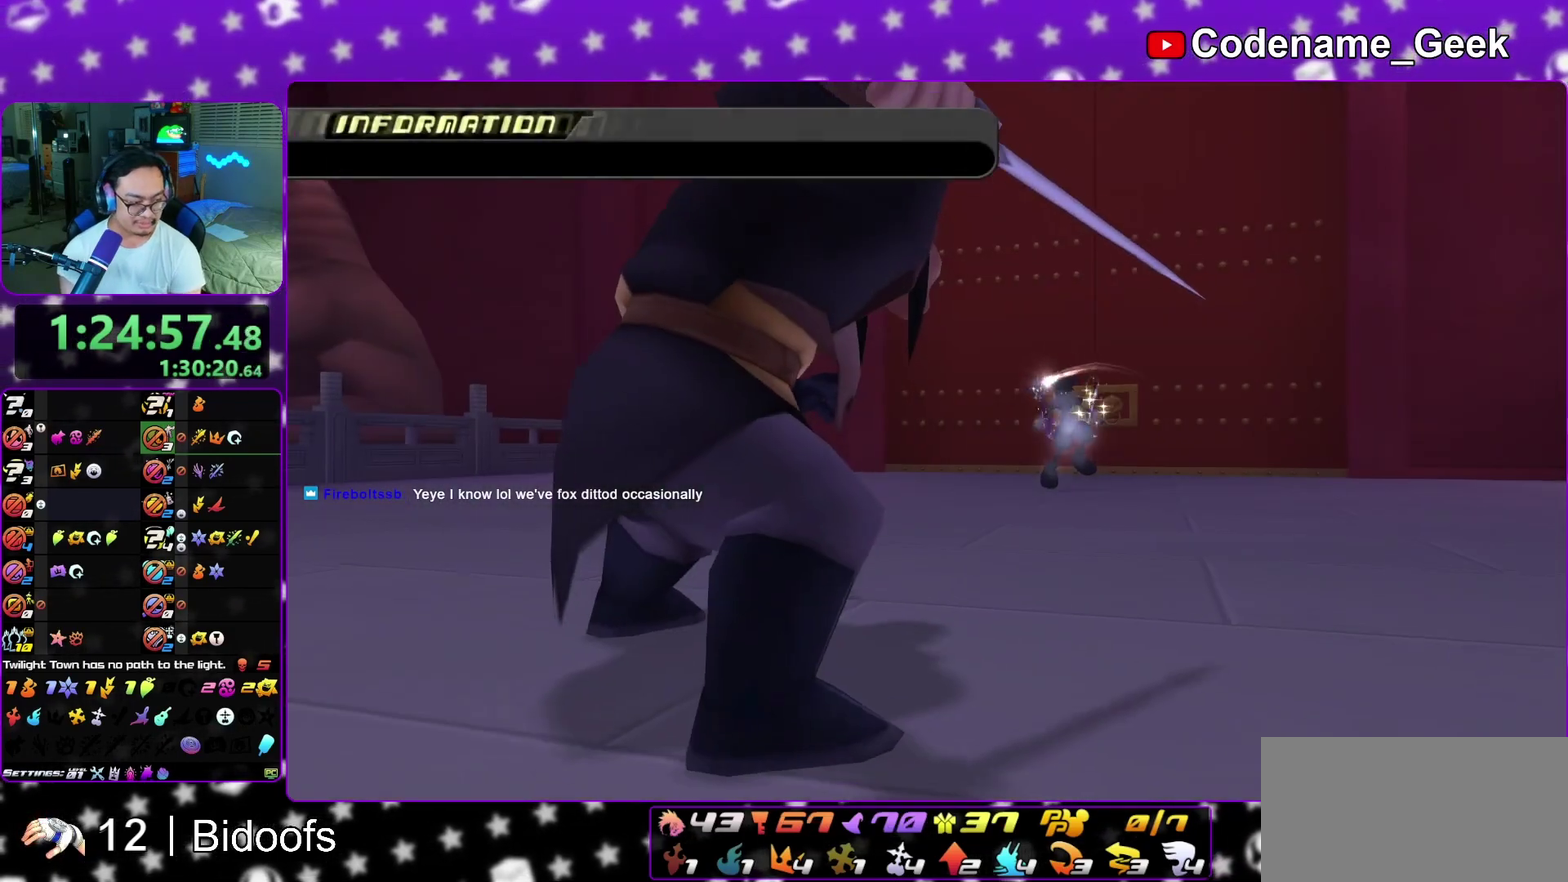
{"dt_ms": 300, "buttons": ["A"], "left_stick": "center", "right_stick": "center", "events": [[50, "A", "up"], [50, "B", "down"], [100, "B", "up"], [133, "A", "down"], [183, "A", "up"], [200, "B", "down"], [250, "A", "down"], [250, "B", "up"]]}
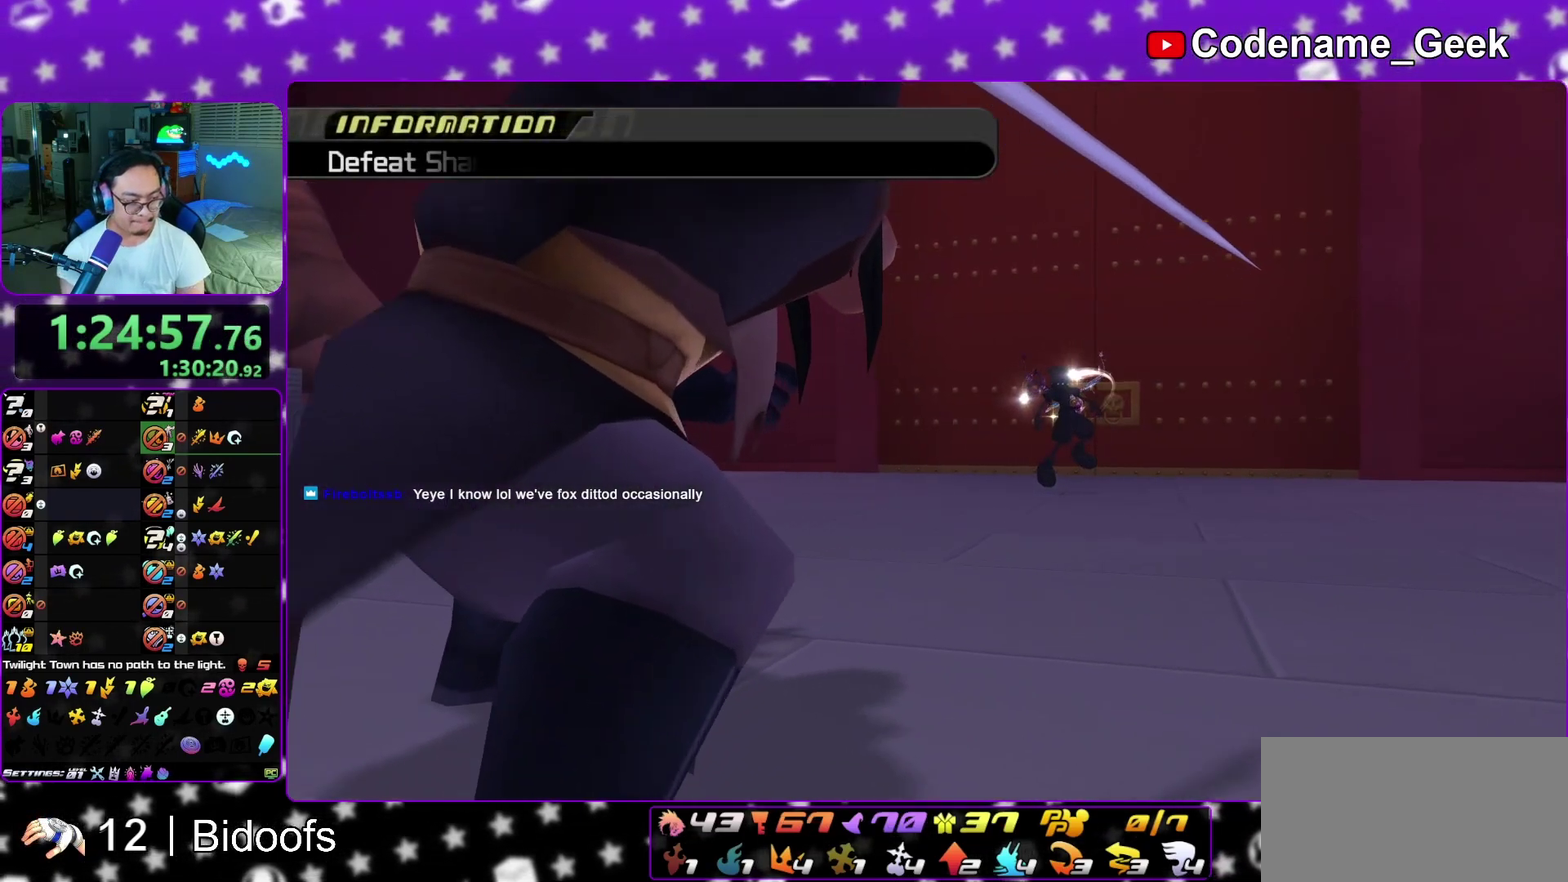
{"dt_ms": 600, "buttons": ["A"], "left_stick": "center", "right_stick": "center", "events": [[33, "A", "up"], [50, "B", "down"], [117, "A", "down"], [117, "B", "up"], [183, "A", "up"], [200, "B", "down"], [283, "A", "down"], [283, "B", "up"], [333, "A", "up"], [333, "B", "down"], [433, "A", "down"], [433, "B", "up"], [500, "A", "up"], [517, "B", "down"], [567, "A", "down"], [567, "B", "up"]]}
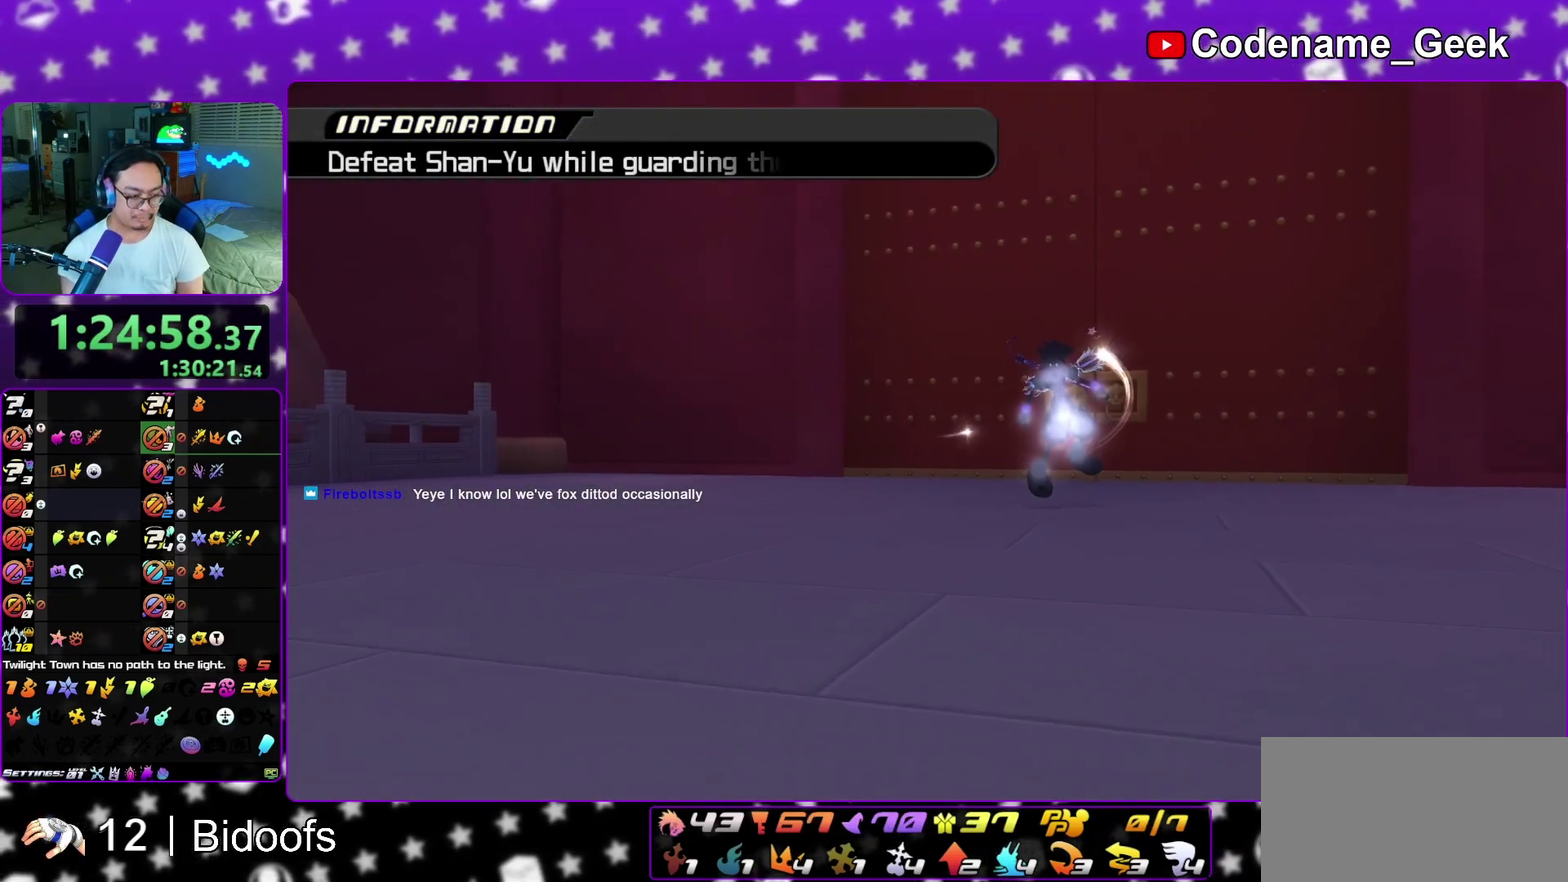
{"dt_ms": 400, "buttons": ["B"], "left_stick": "center", "right_stick": "center", "events": [[50, "A", "up"], [67, "B", "down"], [117, "A", "down"], [117, "B", "up"], [200, "A", "up"], [233, "B", "down"], [267, "A", "down"], [283, "B", "up"], [333, "A", "up"], [367, "B", "down"]]}
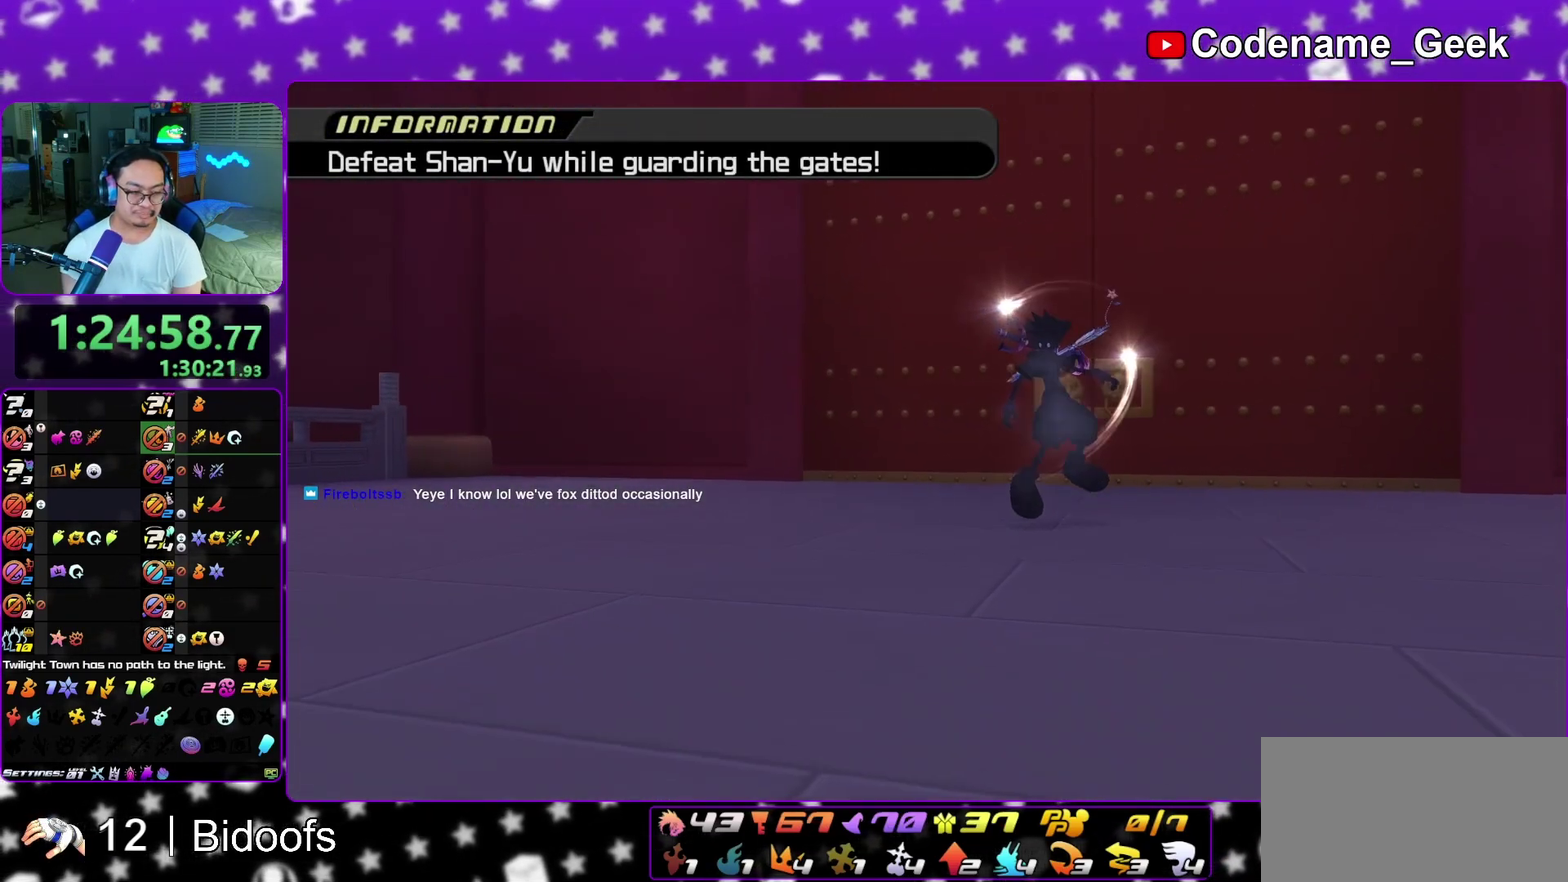
{"dt_ms": 500, "buttons": ["A"], "left_stick": "center", "right_stick": "center", "events": [[33, "A", "down"], [33, "B", "up"], [83, "A", "up"], [100, "B", "down"], [167, "A", "down"], [167, "B", "up"], [250, "A", "up"], [267, "B", "down"], [317, "B", "up"], [350, "A", "down"], [400, "A", "up"], [433, "B", "down"], [483, "B", "up"], [500, "A", "down"]]}
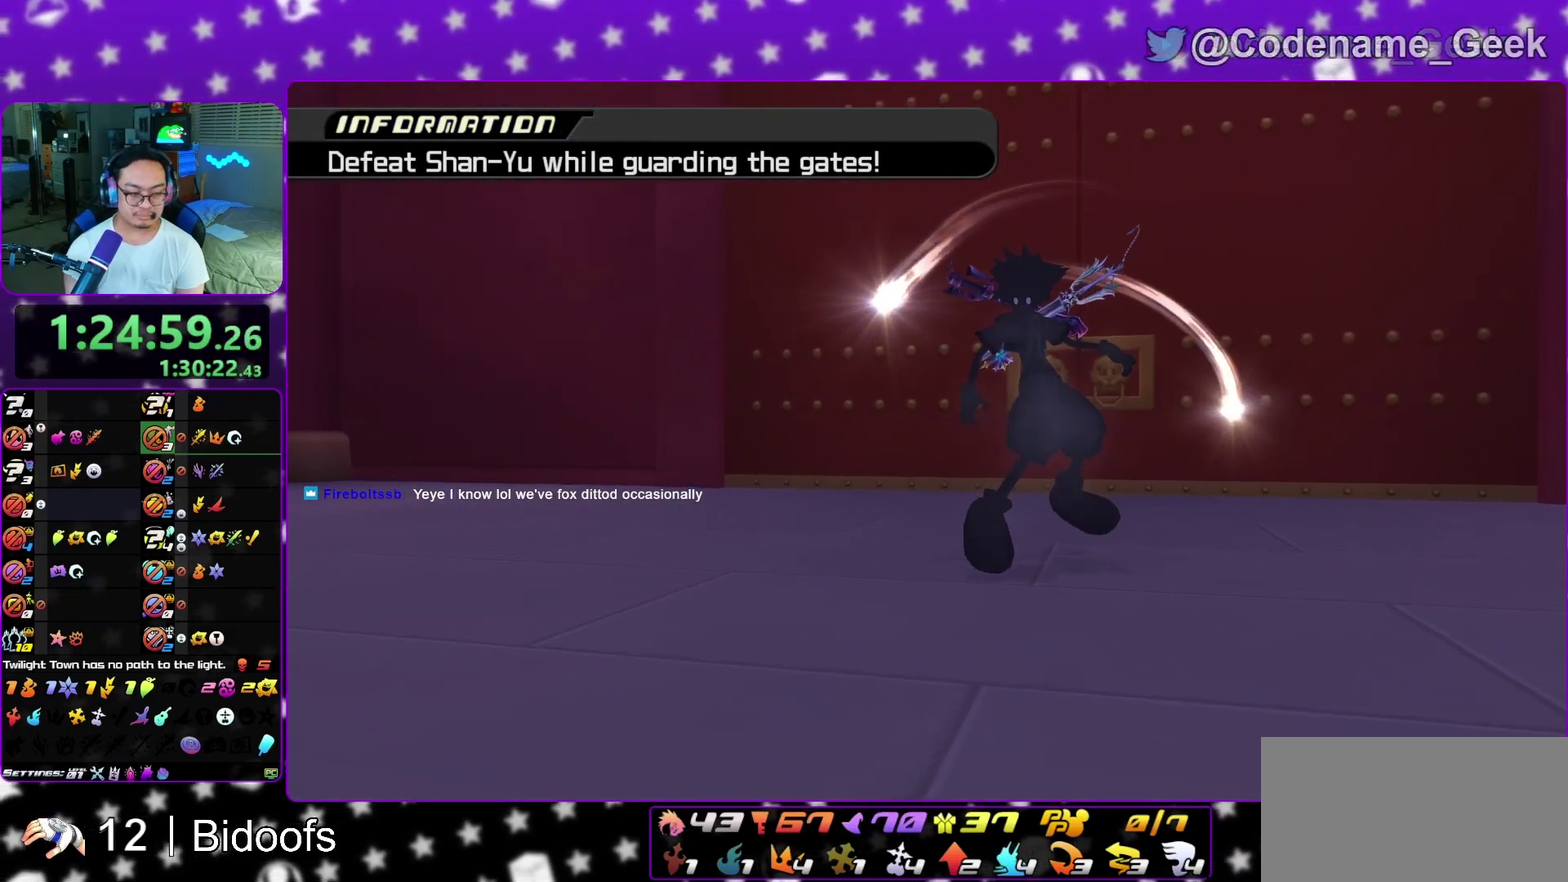
{"dt_ms": 500, "buttons": ["L1"], "left_stick": "up", "right_stick": "center", "events": [[50, "A", "up"], [67, "B", "down"], [150, "A", "down"], [150, "B", "up"], [217, "A", "up"], [217, "B", "down"], [300, "left_stick", "up"], [333, "A", "down"], [333, "B", "up"], [383, "A", "up"], [433, "B", "down"], [433, "L1", "down"], [483, "B", "up"]]}
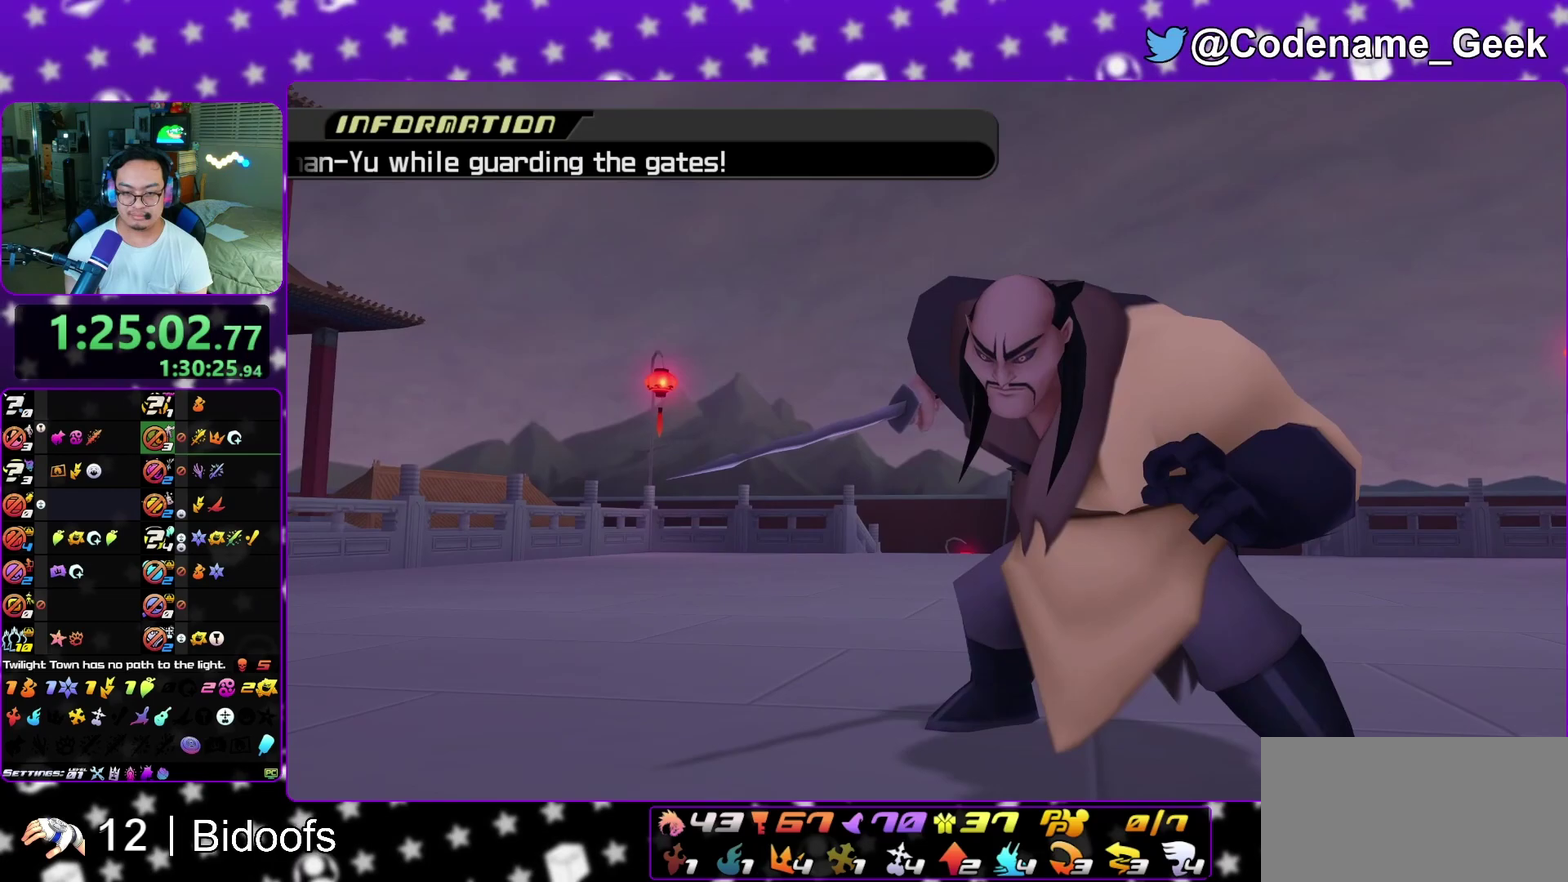
{"dt_ms": 300, "buttons": ["A"], "left_stick": "up", "right_stick": "center", "events": [[17, "L1", "up"], [67, "B", "down"], [150, "A", "down"], [150, "B", "up"], [150, "L1", "down"], [200, "L1", "up"], [250, "A", "up"], [250, "B", "down"], [300, "A", "down"], [300, "B", "up"]]}
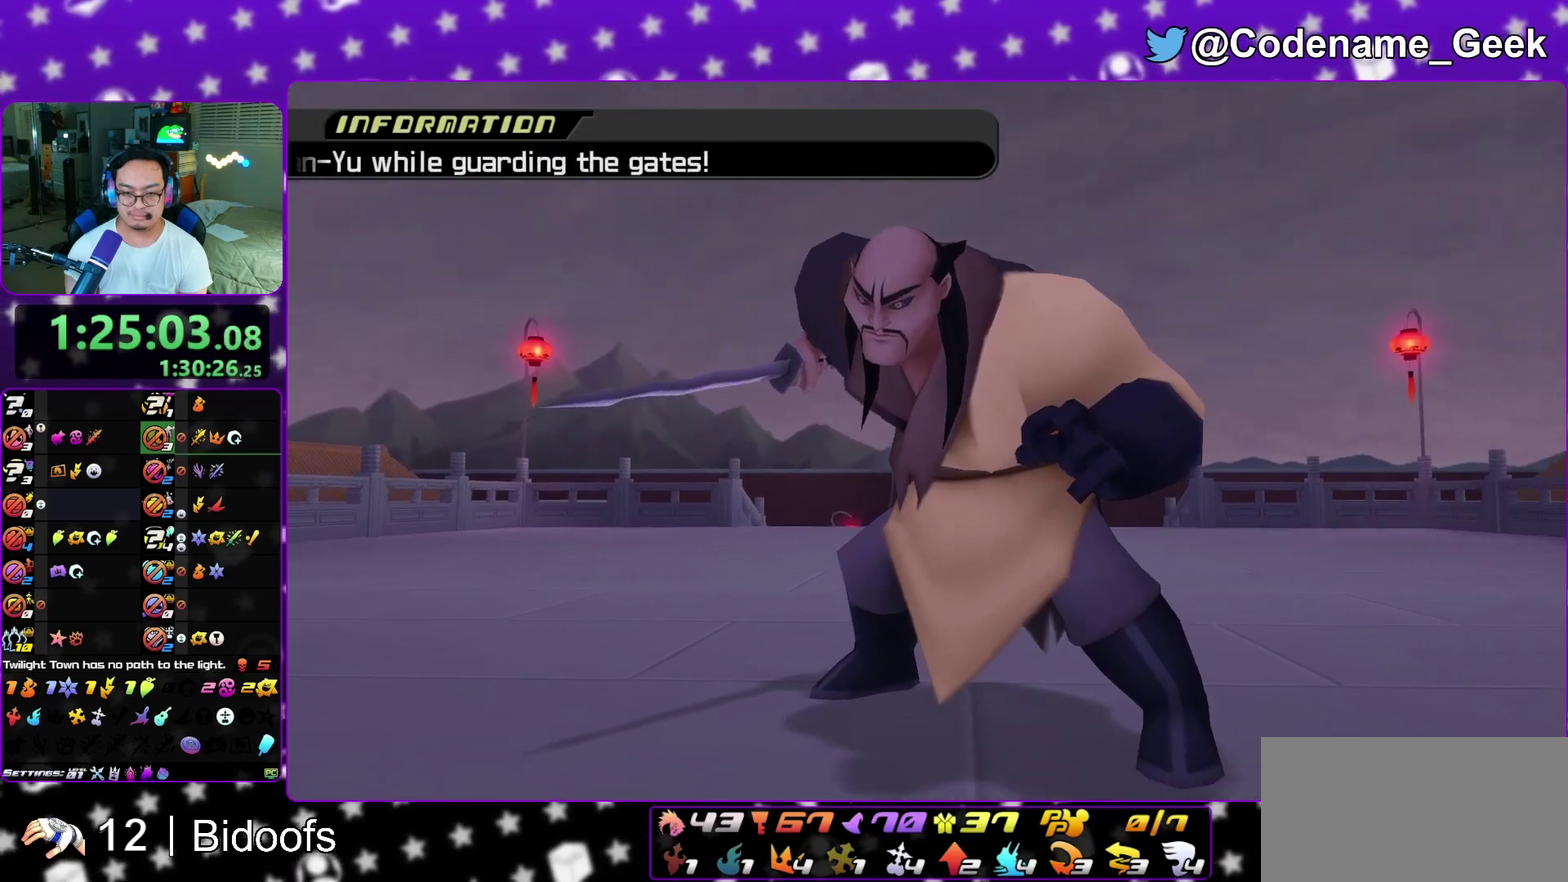
{"dt_ms": 700, "buttons": ["A"], "left_stick": "up", "right_stick": "center", "events": [[50, "L1", "down"], [100, "A", "up"], [100, "B", "down"], [133, "L1", "up"], [167, "A", "down"], [167, "B", "up"], [233, "A", "up"], [267, "B", "down"], [333, "B", "up"], [600, "B", "down"], [667, "A", "down"], [667, "B", "up"]]}
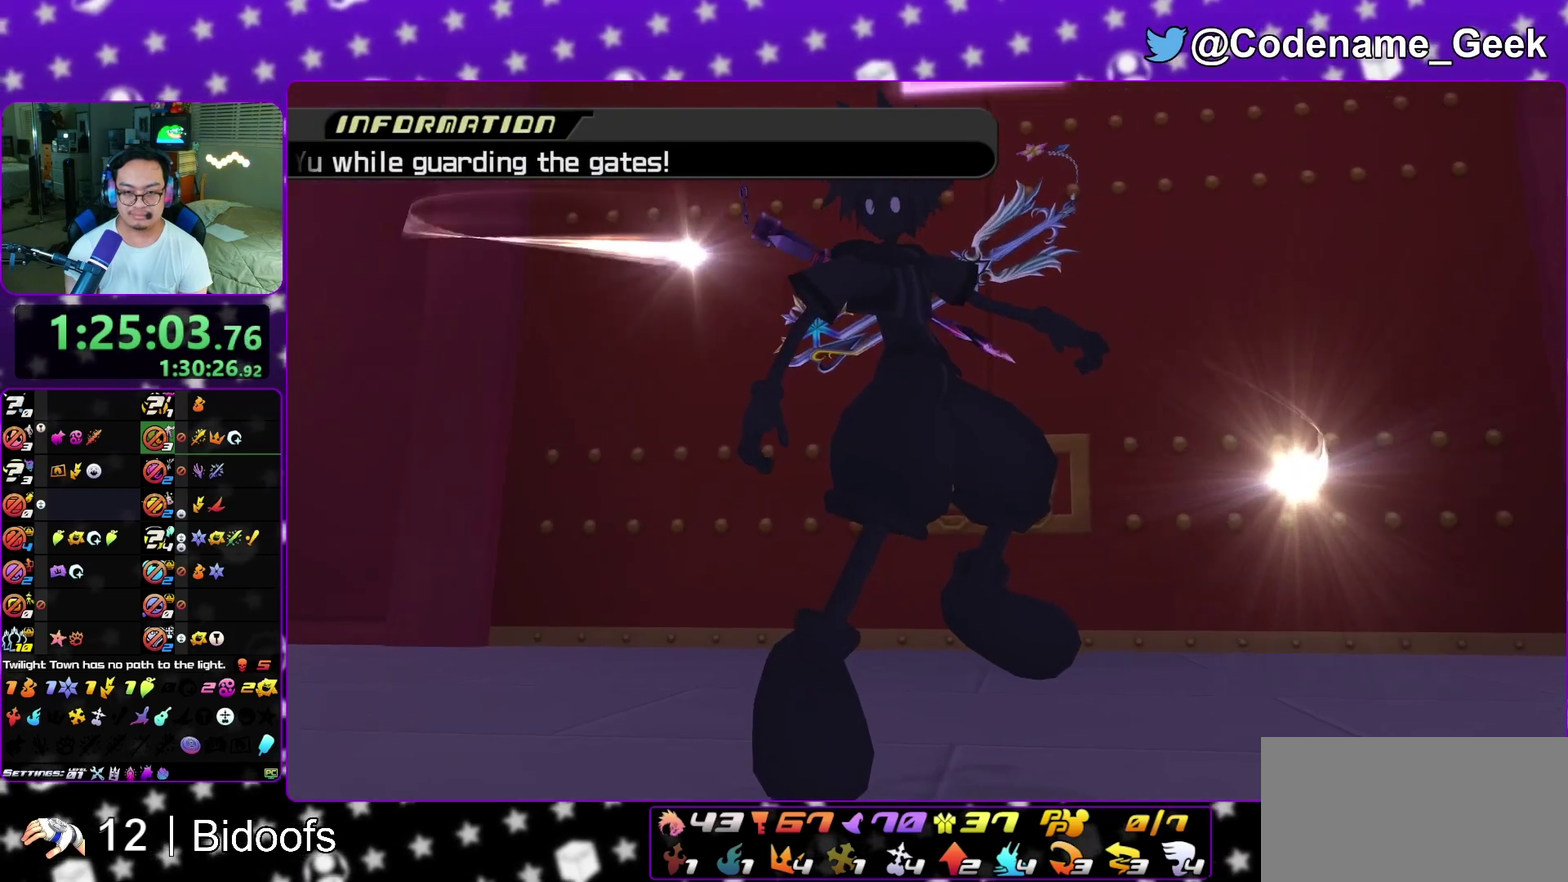
{"dt_ms": 400, "buttons": ["B"], "left_stick": "up", "right_stick": "center", "events": [[17, "A", "up"], [217, "B", "down"], [283, "A", "down"], [283, "B", "up"], [367, "A", "up"], [400, "B", "down"]]}
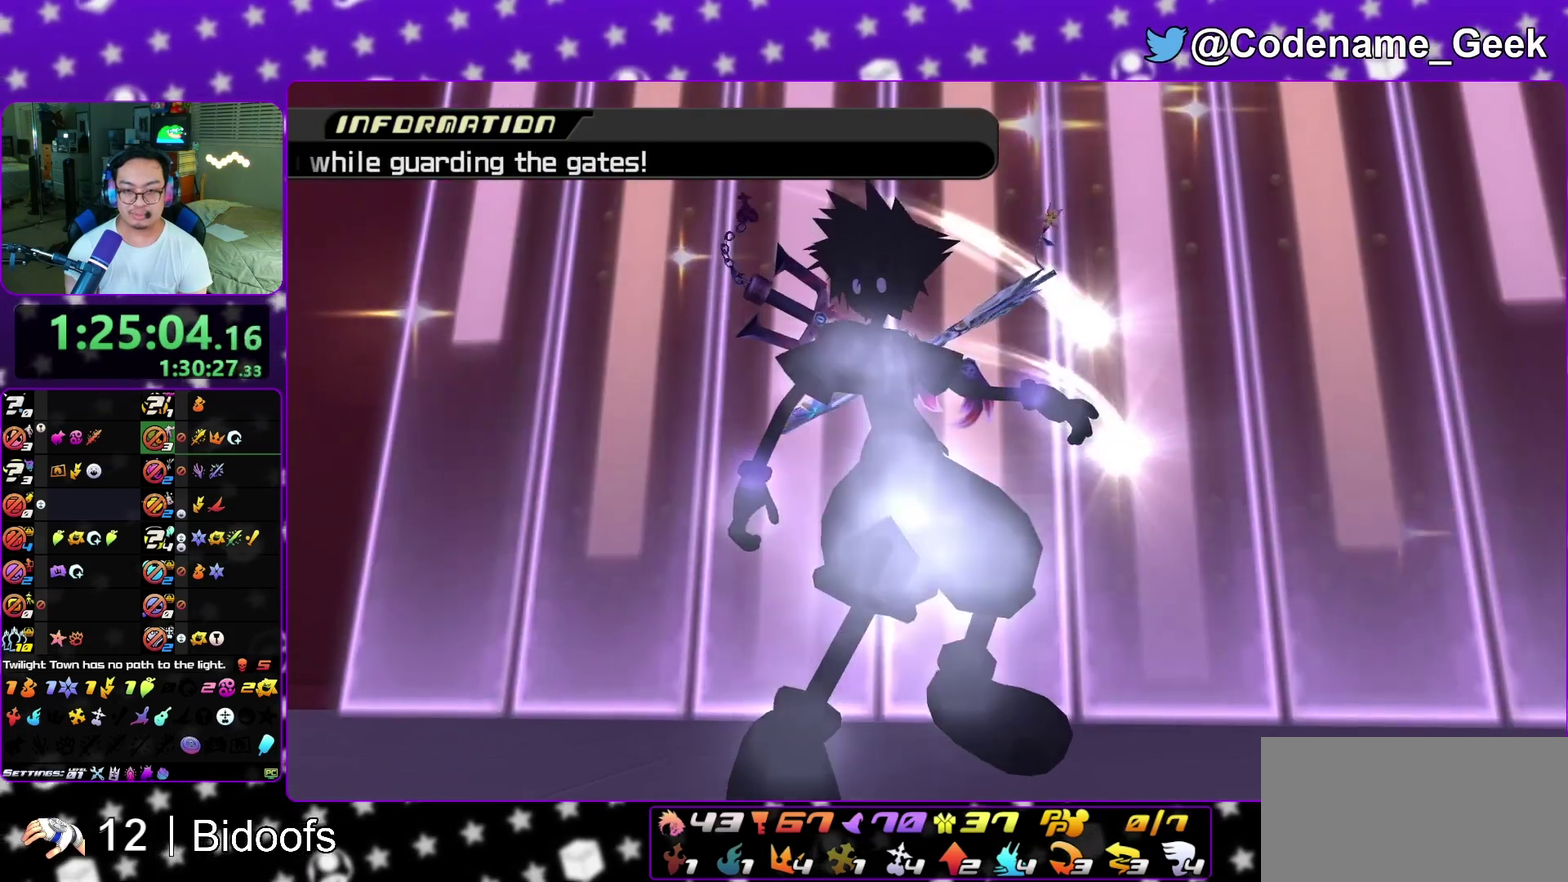
{"dt_ms": 800, "buttons": [], "left_stick": "center", "right_stick": "center", "events": [[50, "B", "up"], [100, "left_stick", "center"], [367, "A", "down"], [417, "A", "up"], [450, "B", "down"], [517, "B", "up"], [533, "A", "down"], [600, "A", "up"]]}
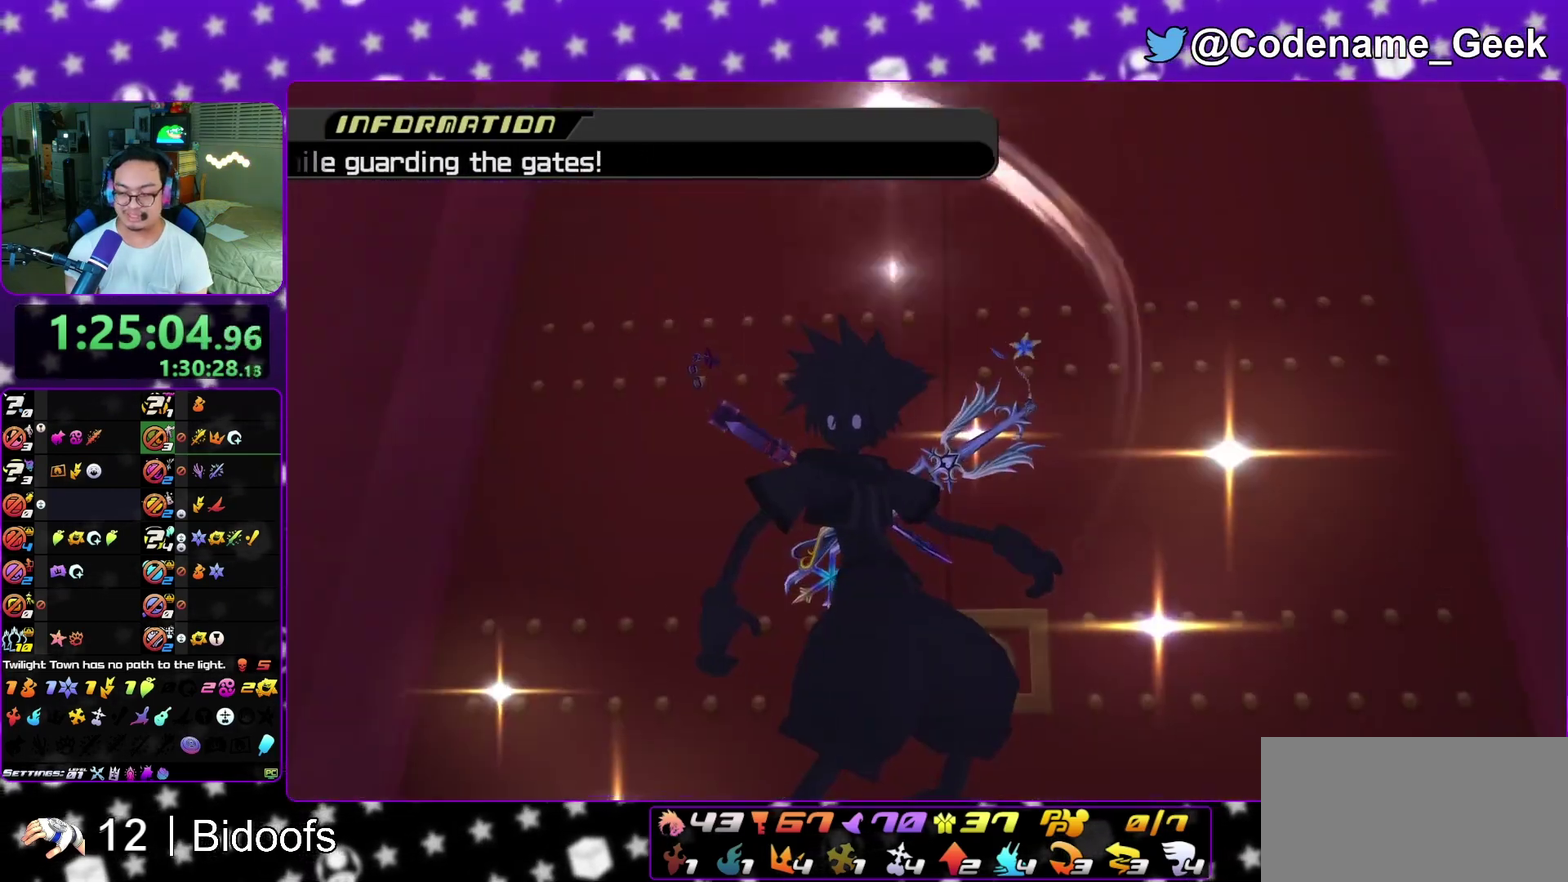
{"dt_ms": 300, "buttons": [], "left_stick": "center", "right_stick": "center"}
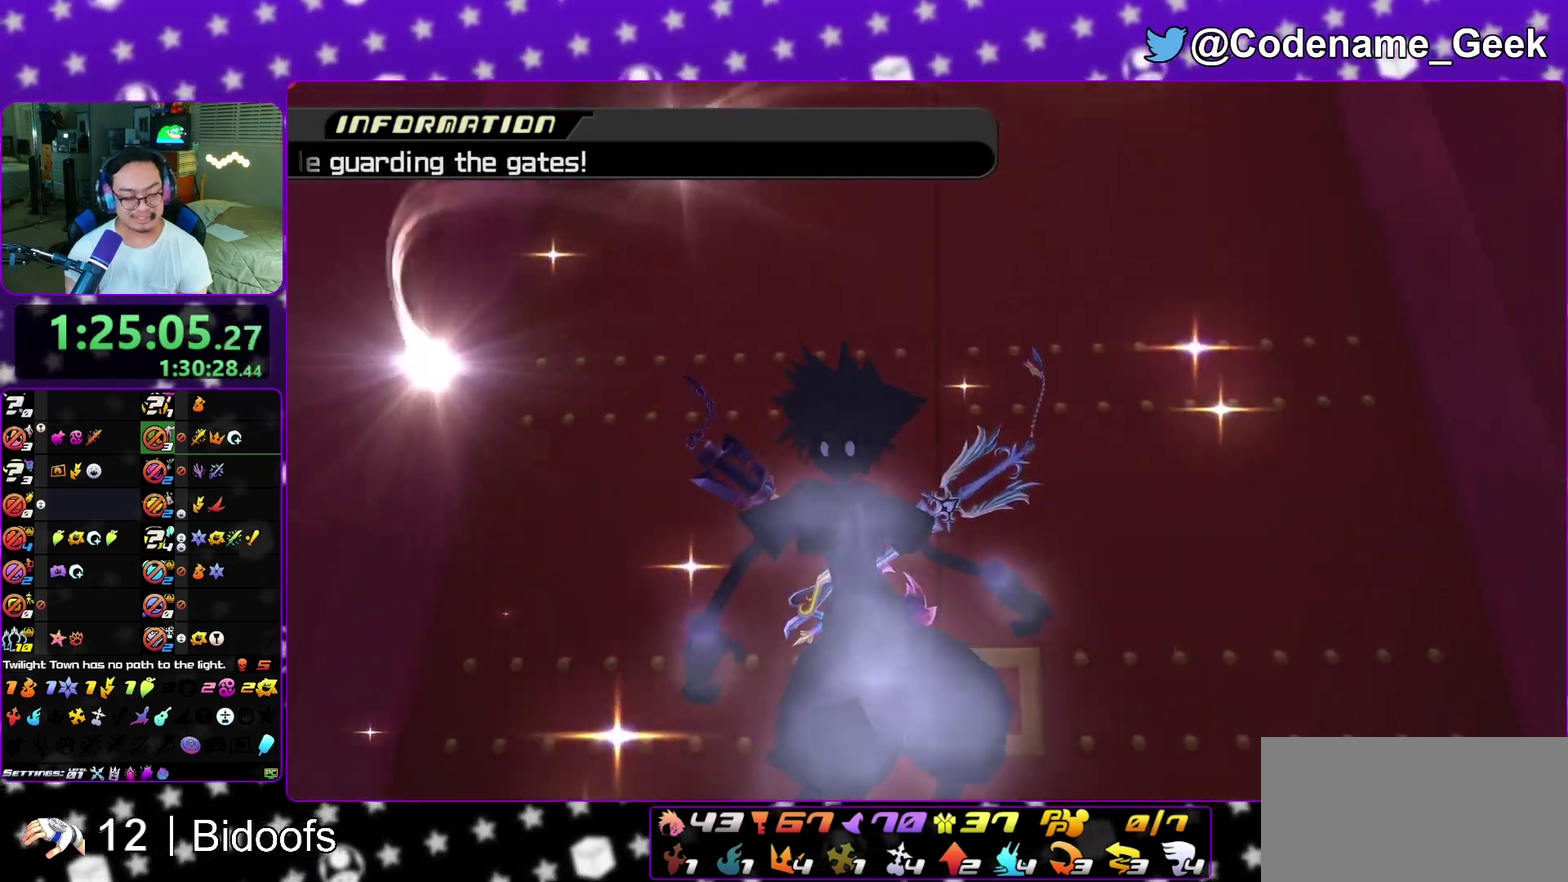
{"dt_ms": 500, "buttons": [], "left_stick": "center", "right_stick": "down", "events": [[167, "right_stick", "down"]]}
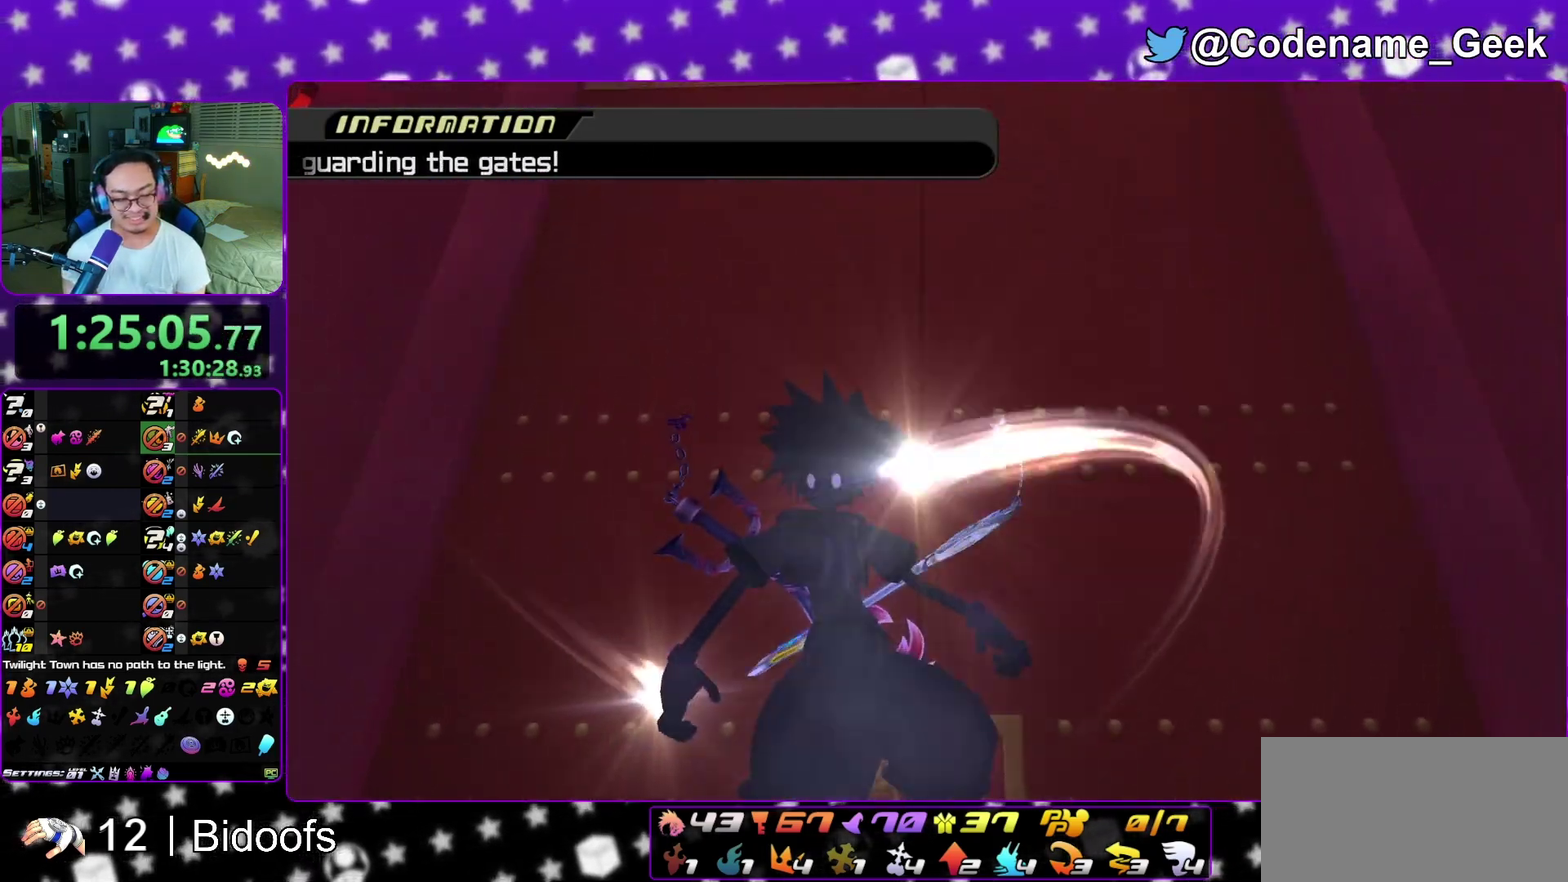
{"dt_ms": 500, "buttons": [], "left_stick": "center", "right_stick": "down", "events": []}
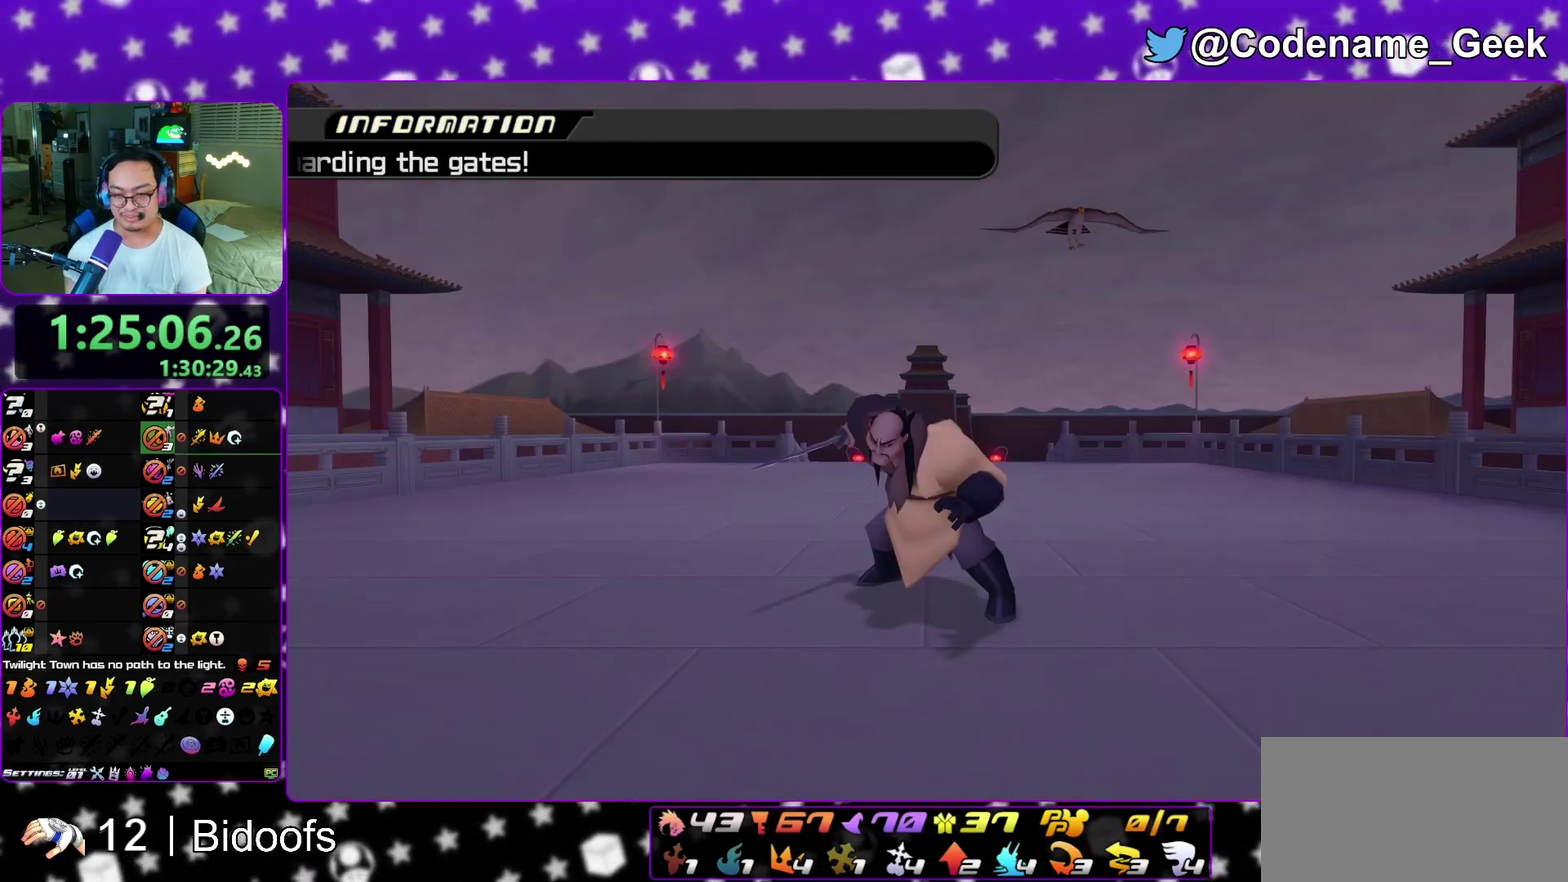
{"dt_ms": 500, "buttons": ["L1"], "left_stick": "center", "right_stick": "down", "events": [[333, "L1", "down"]]}
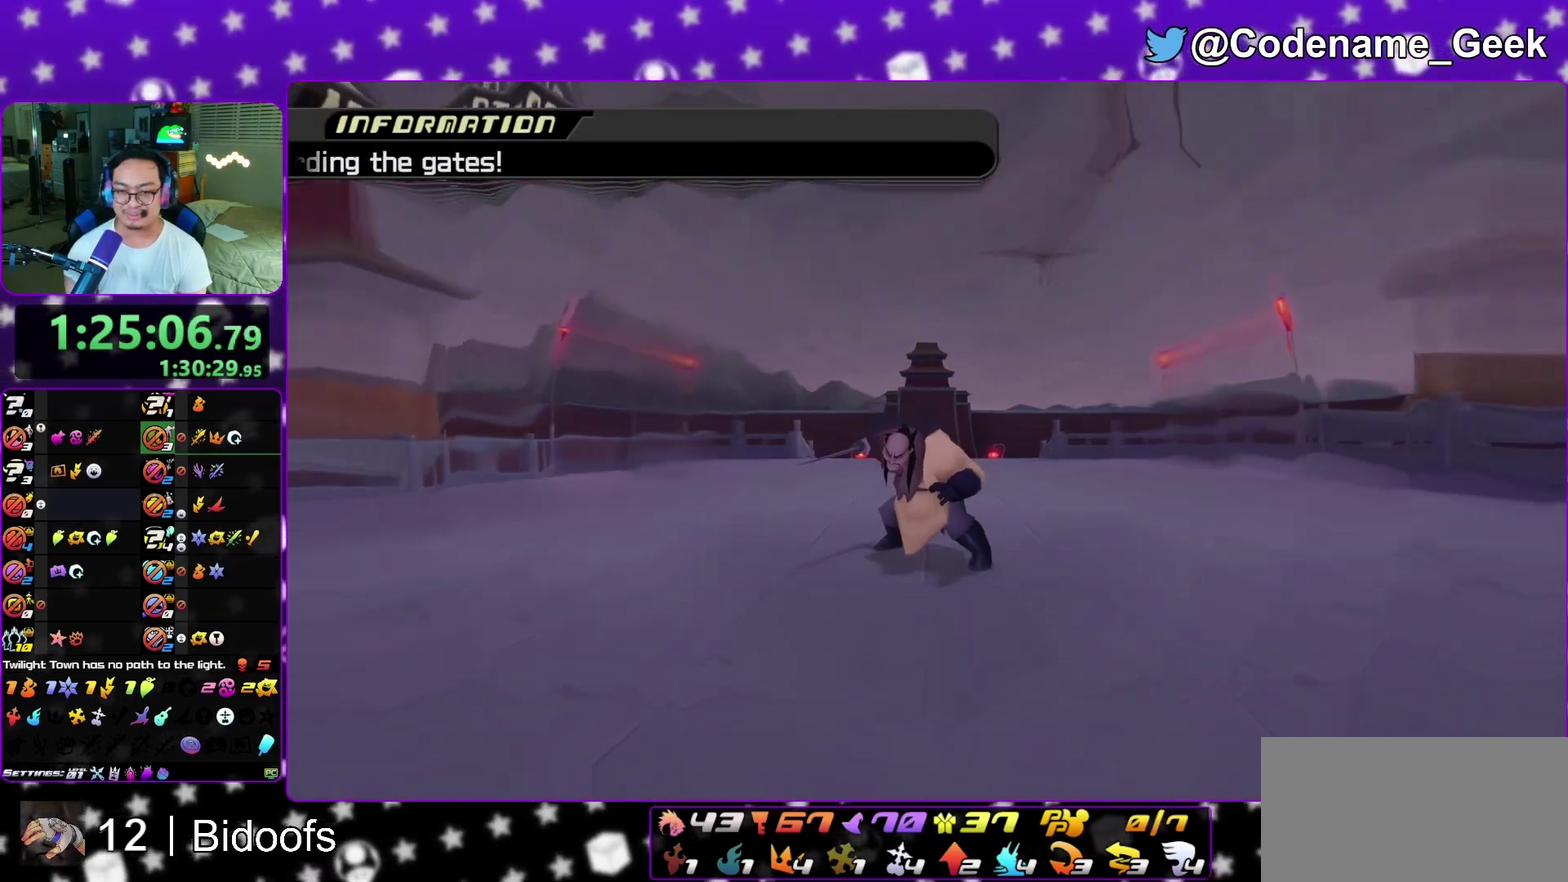
{"dt_ms": 500, "buttons": ["L1"], "left_stick": "up-right", "right_stick": "down", "events": [[217, "L1", "up"], [350, "left_stick", "up"], [433, "left_stick", "up-right"], [500, "L1", "down"]]}